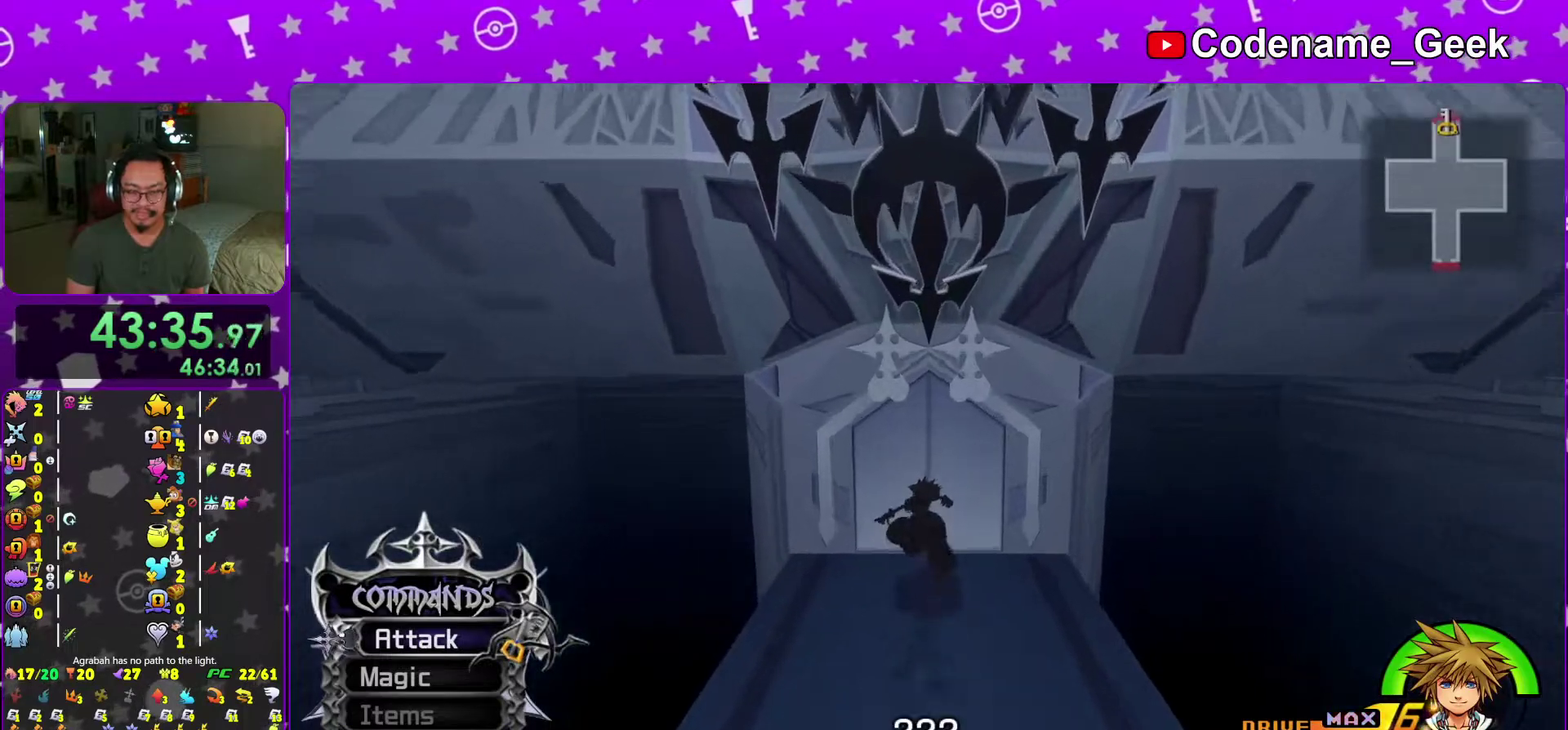
Gameplay with a controller (Nintendo layout); each line is a JSON object with the inputs held at the frame after it (dt_ms = milliseconds from this image to that frame). "events" lists button and stick changes between this image and that frame as [ms after this image, input, new state], when the widget could be followed in between. This overlay highlights the sticks when they move; stick clicks (L3 R3) are not distinguishable. Not read: L3 R3 SELECT START.
{"dt_ms": 300, "buttons": ["Y"], "left_stick": "up", "right_stick": "center", "events": []}
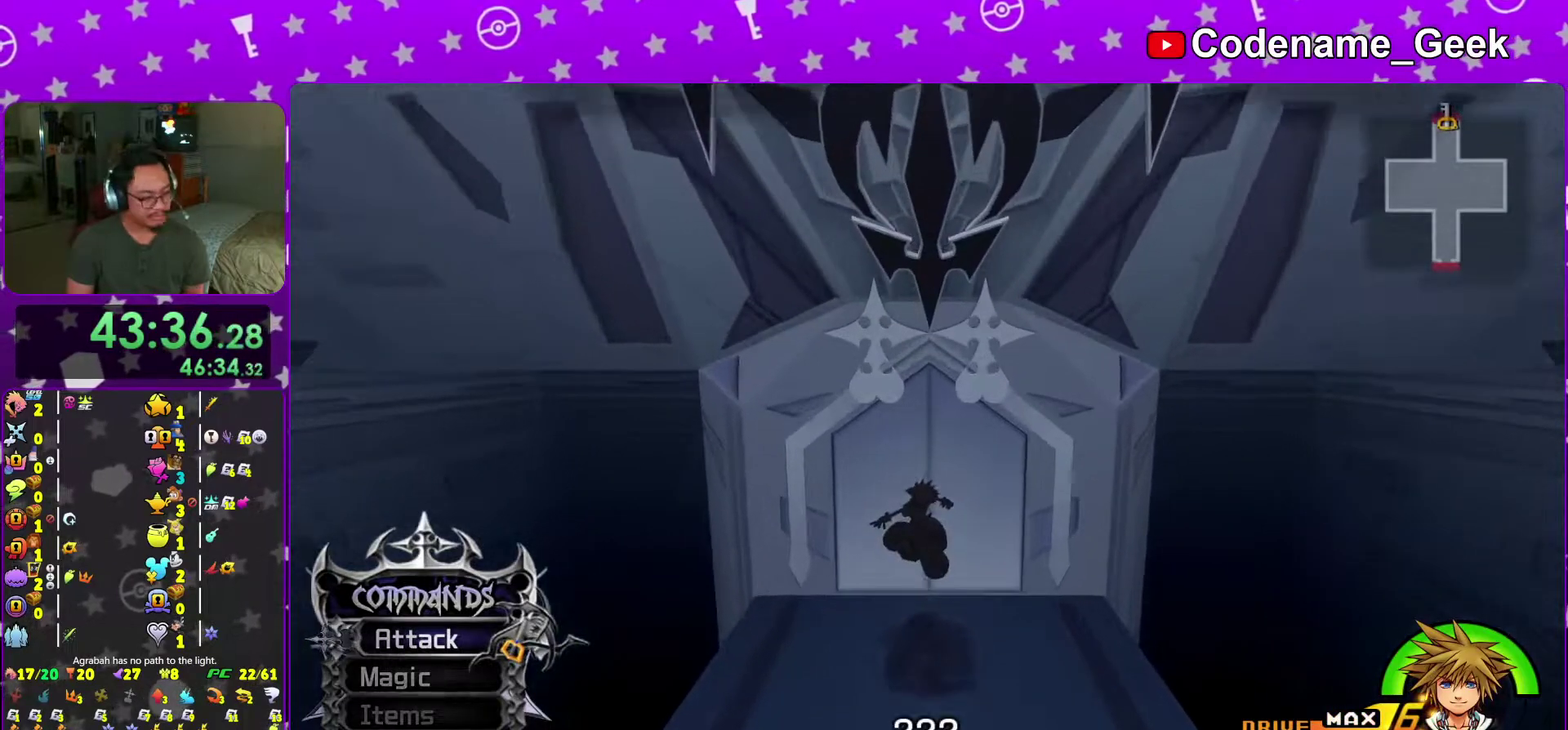
{"dt_ms": 701, "buttons": [], "left_stick": "up-left", "right_stick": "center", "events": [[50, "Y", "up"], [284, "right_stick", "down-right"], [400, "right_stick", "center"], [517, "left_stick", "center"], [551, "right_stick", "down-right"], [651, "left_stick", "up-left"], [701, "right_stick", "center"]]}
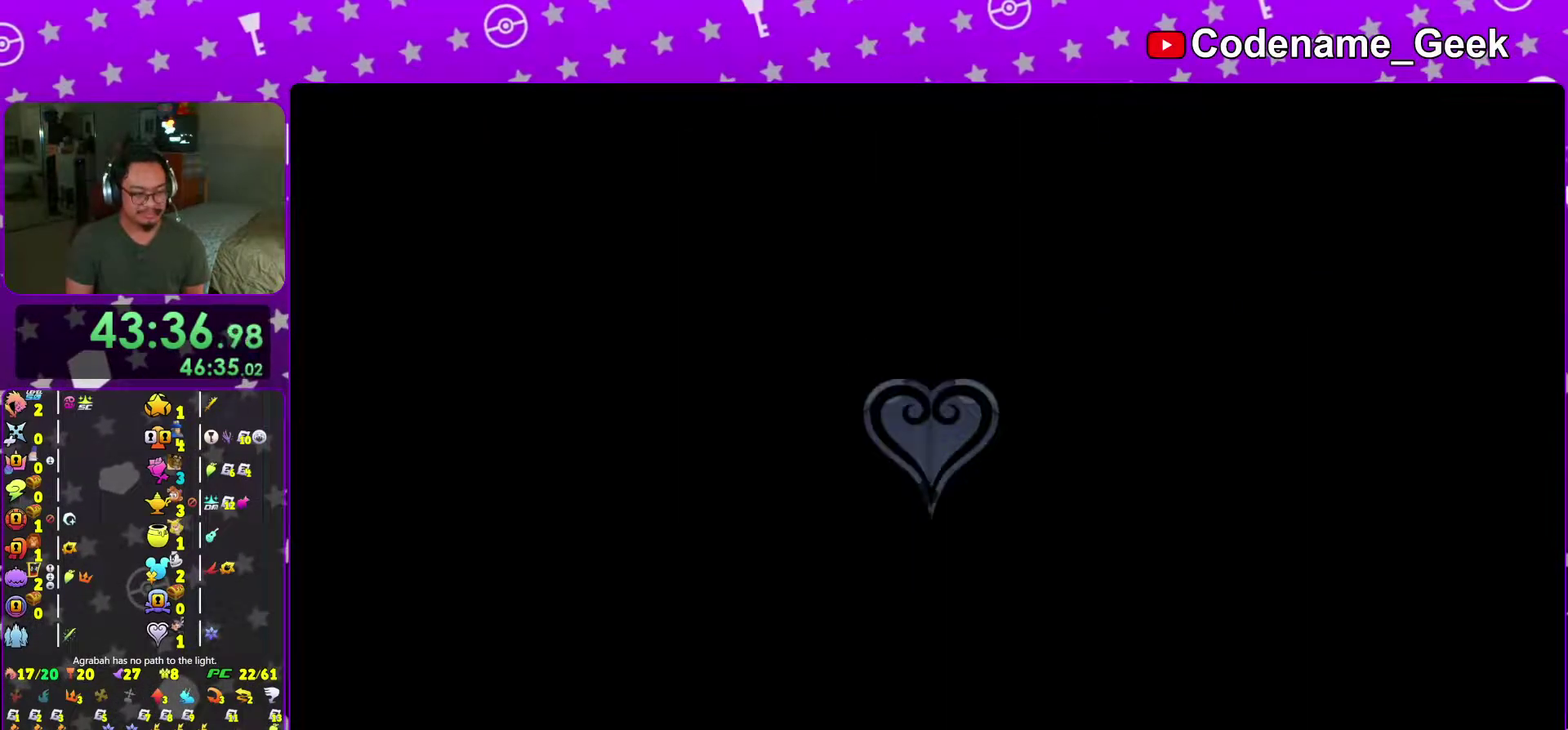
{"dt_ms": 300, "buttons": [], "left_stick": "up-left", "right_stick": "center", "events": []}
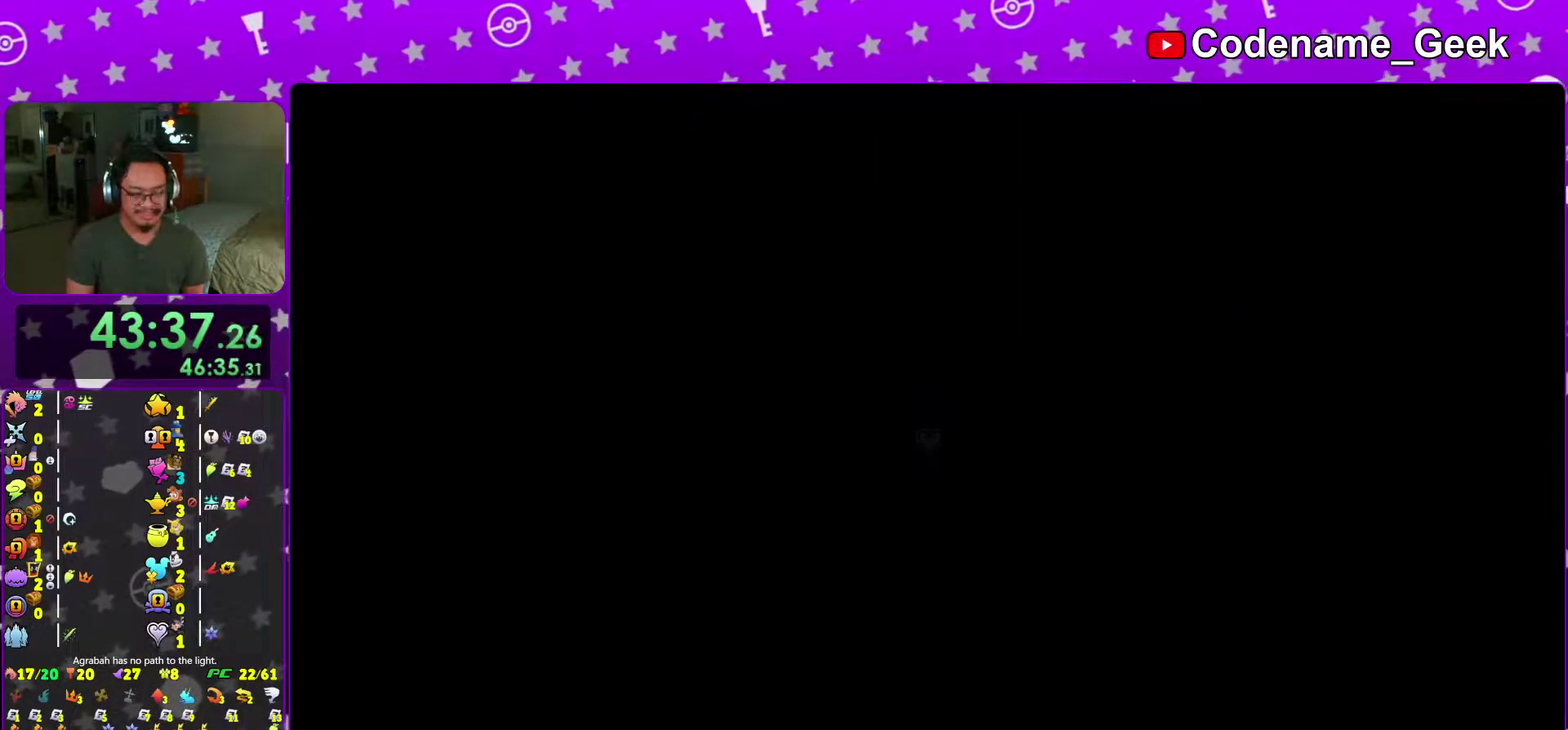
{"dt_ms": 901, "buttons": ["Y"], "left_stick": "up-left", "right_stick": "center", "events": [[534, "B", "down"], [634, "B", "up"], [717, "B", "down"], [834, "B", "up"], [868, "Y", "down"]]}
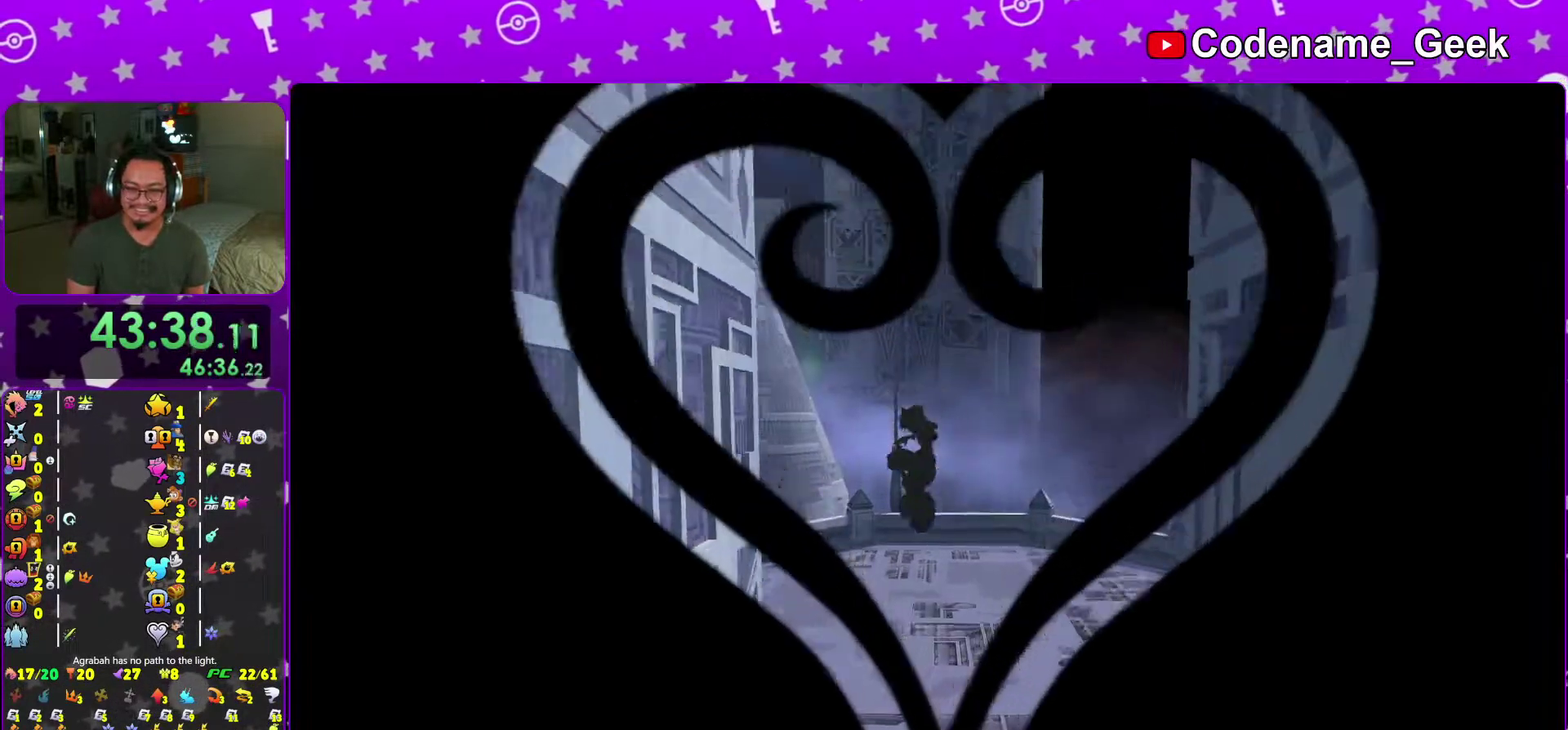
{"dt_ms": 300, "buttons": [], "left_stick": "up-left", "right_stick": "center", "events": [[100, "right_stick", "left"], [217, "right_stick", "center"], [267, "Y", "up"]]}
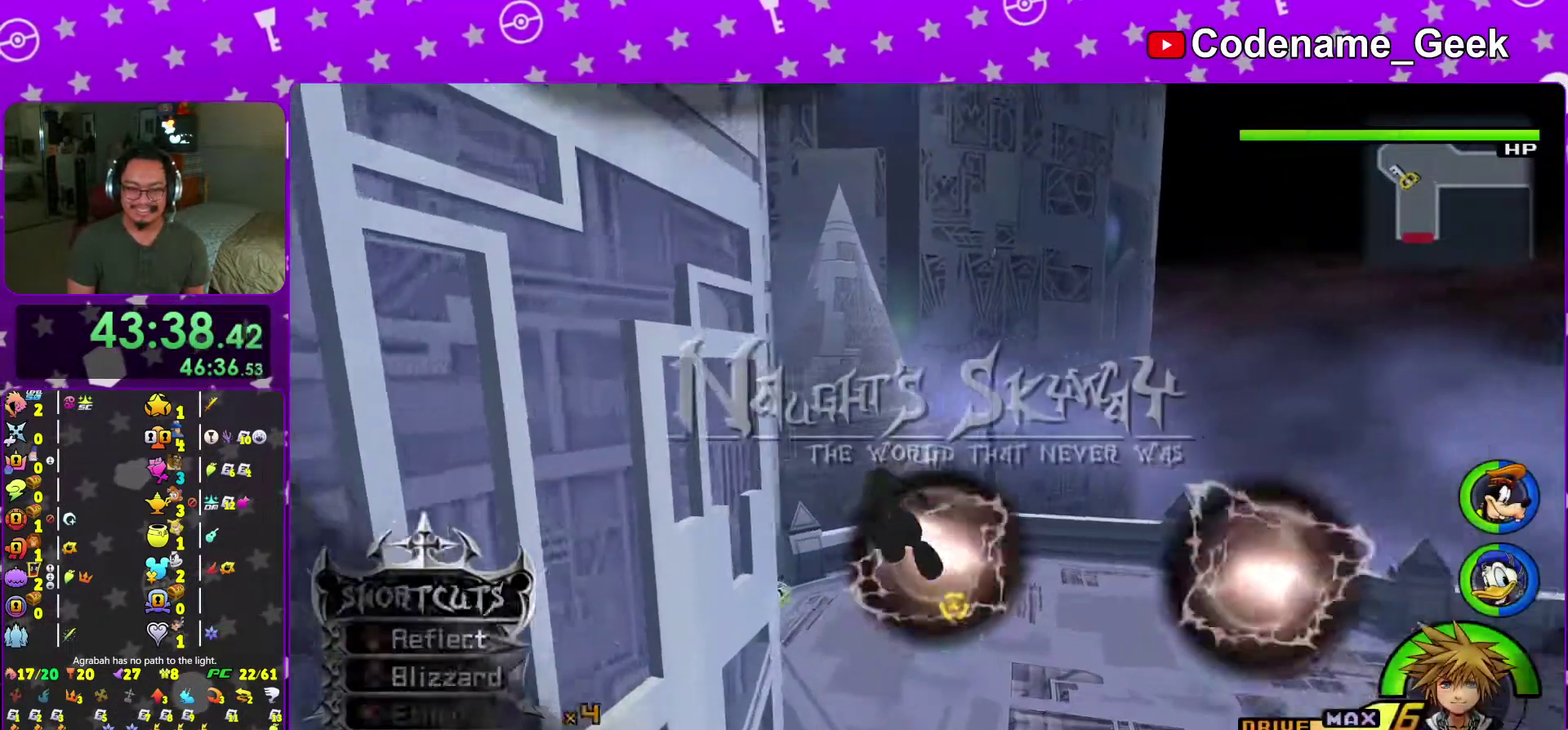
{"dt_ms": 701, "buttons": [], "left_stick": "up-left", "right_stick": "right", "events": [[467, "right_stick", "right"]]}
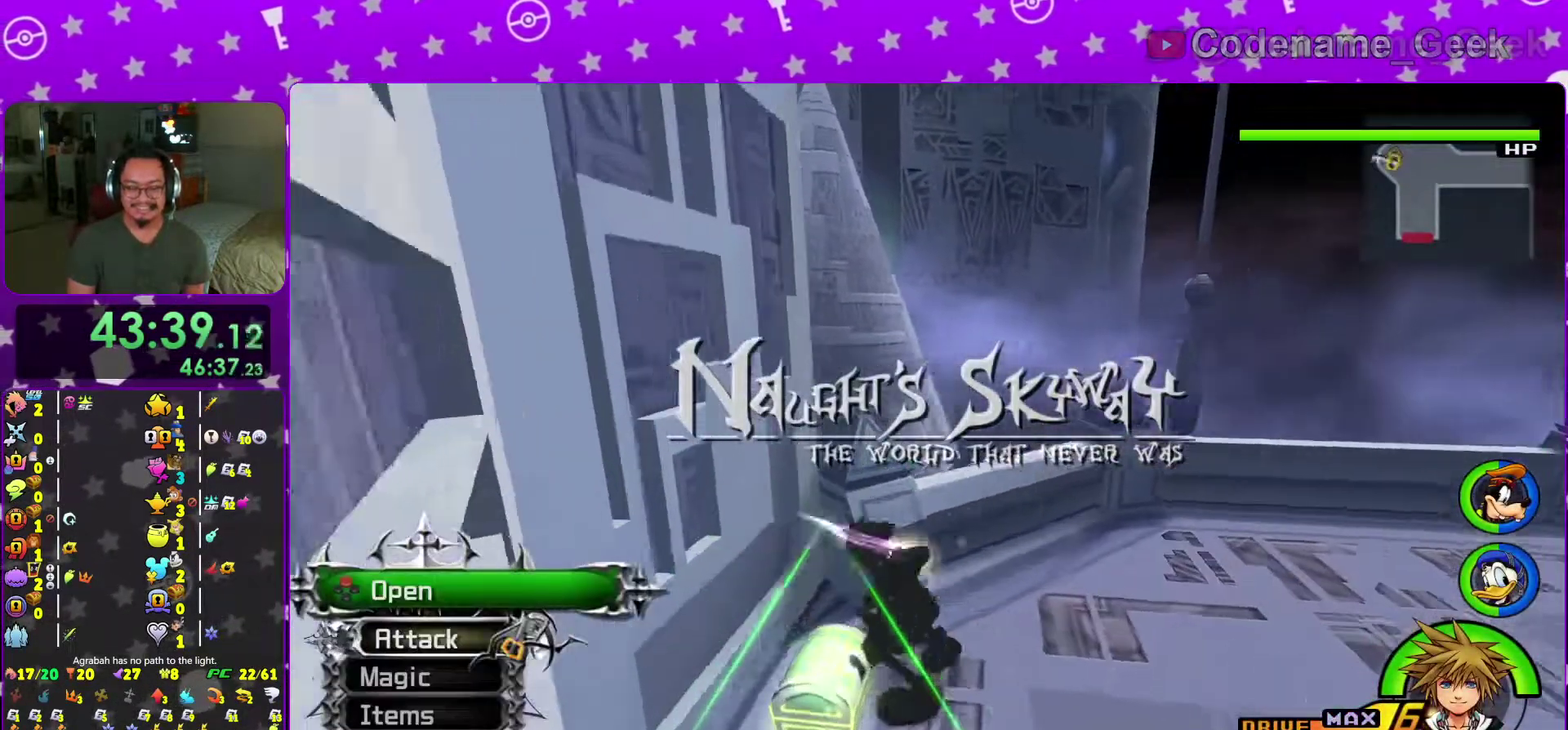
{"dt_ms": 300, "buttons": ["X"], "left_stick": "up-right", "right_stick": "right", "events": [[50, "X", "down"], [100, "X", "up"], [100, "left_stick", "up-right"], [200, "X", "down"]]}
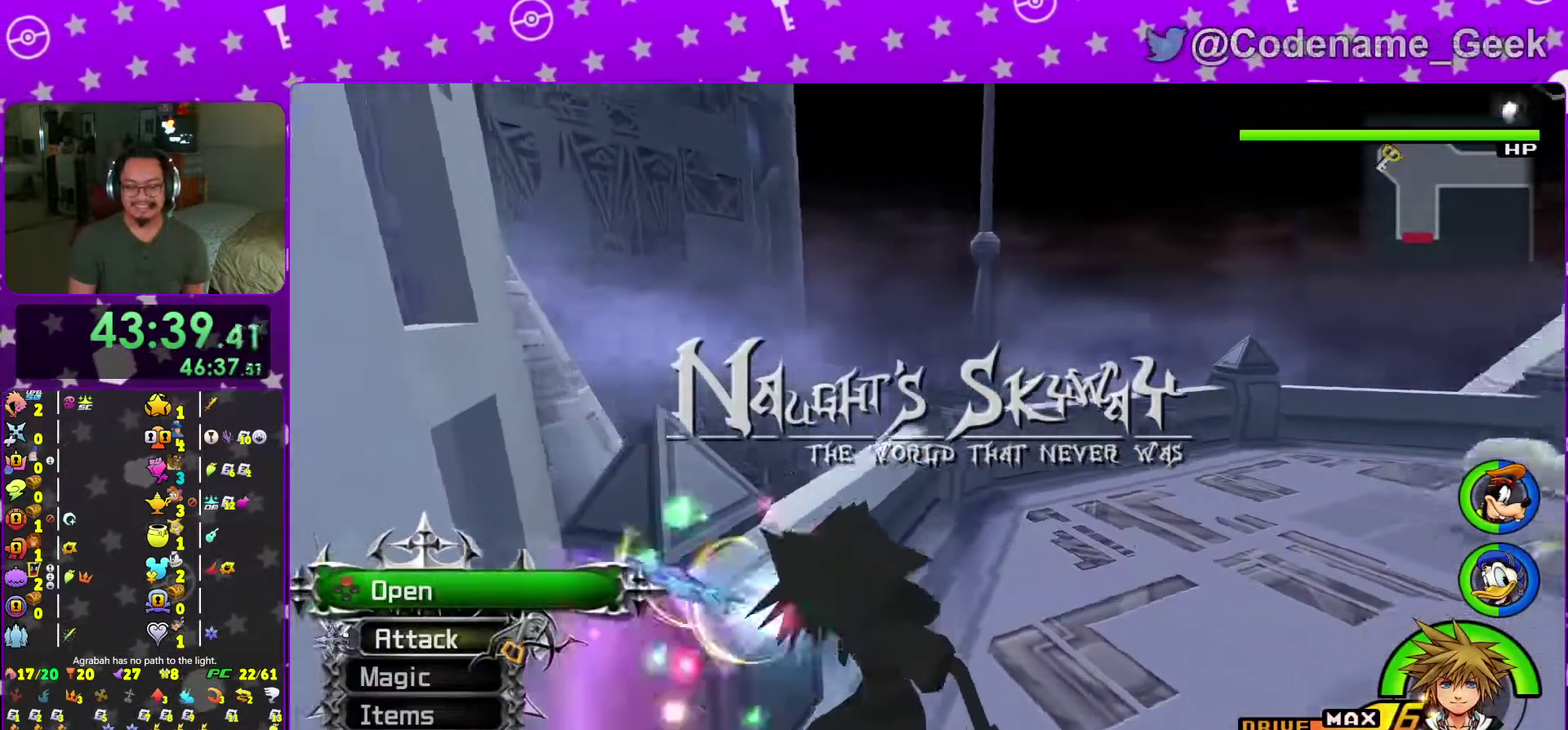
{"dt_ms": 701, "buttons": [], "left_stick": "center", "right_stick": "down", "events": [[34, "X", "up"], [117, "X", "down"], [117, "right_stick", "center"], [184, "left_stick", "center"], [217, "X", "up"], [317, "X", "down"], [401, "X", "up"], [651, "right_stick", "down"]]}
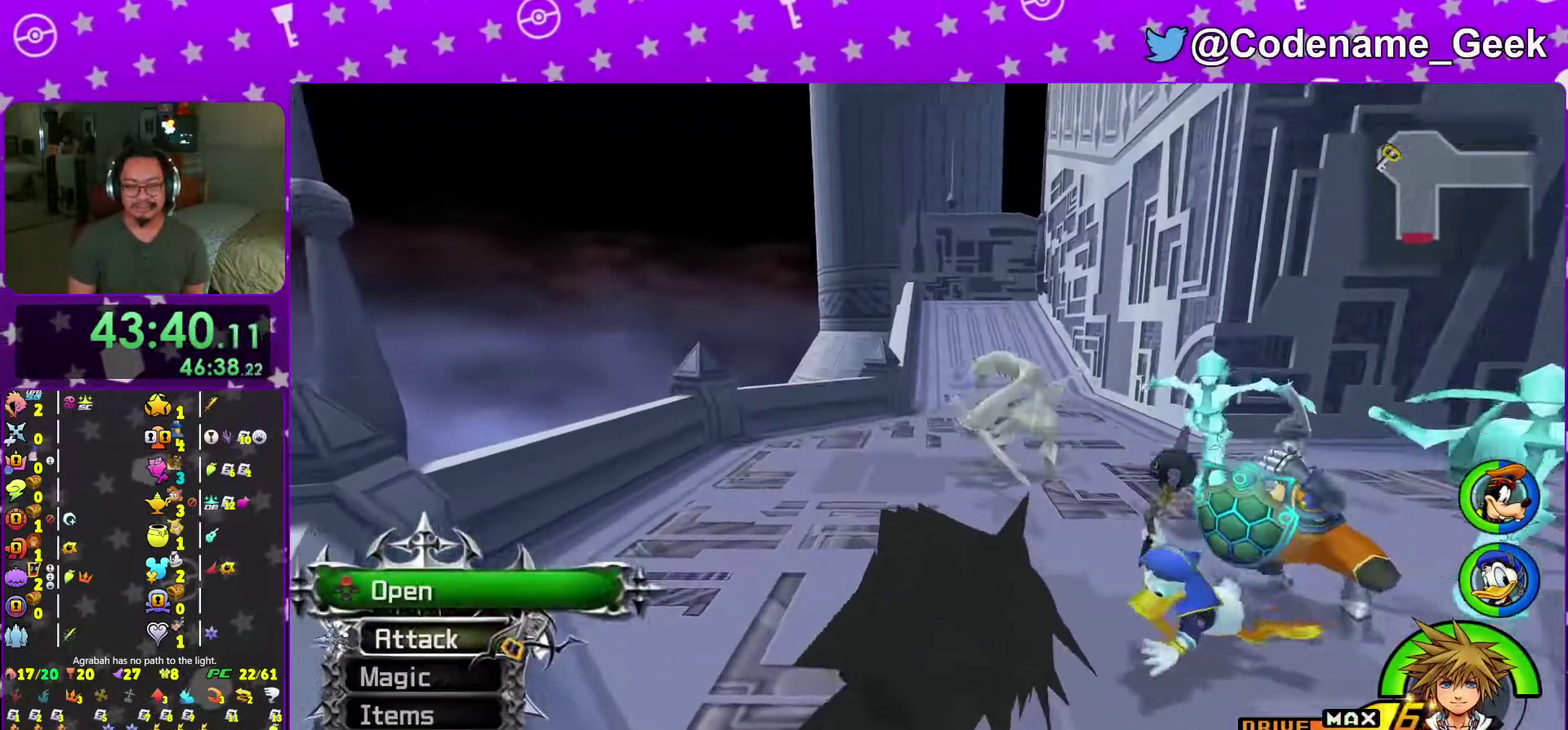
{"dt_ms": 300, "buttons": ["B"], "left_stick": "up", "right_stick": "center", "events": [[17, "left_stick", "up"], [50, "right_stick", "center"], [183, "B", "down"]]}
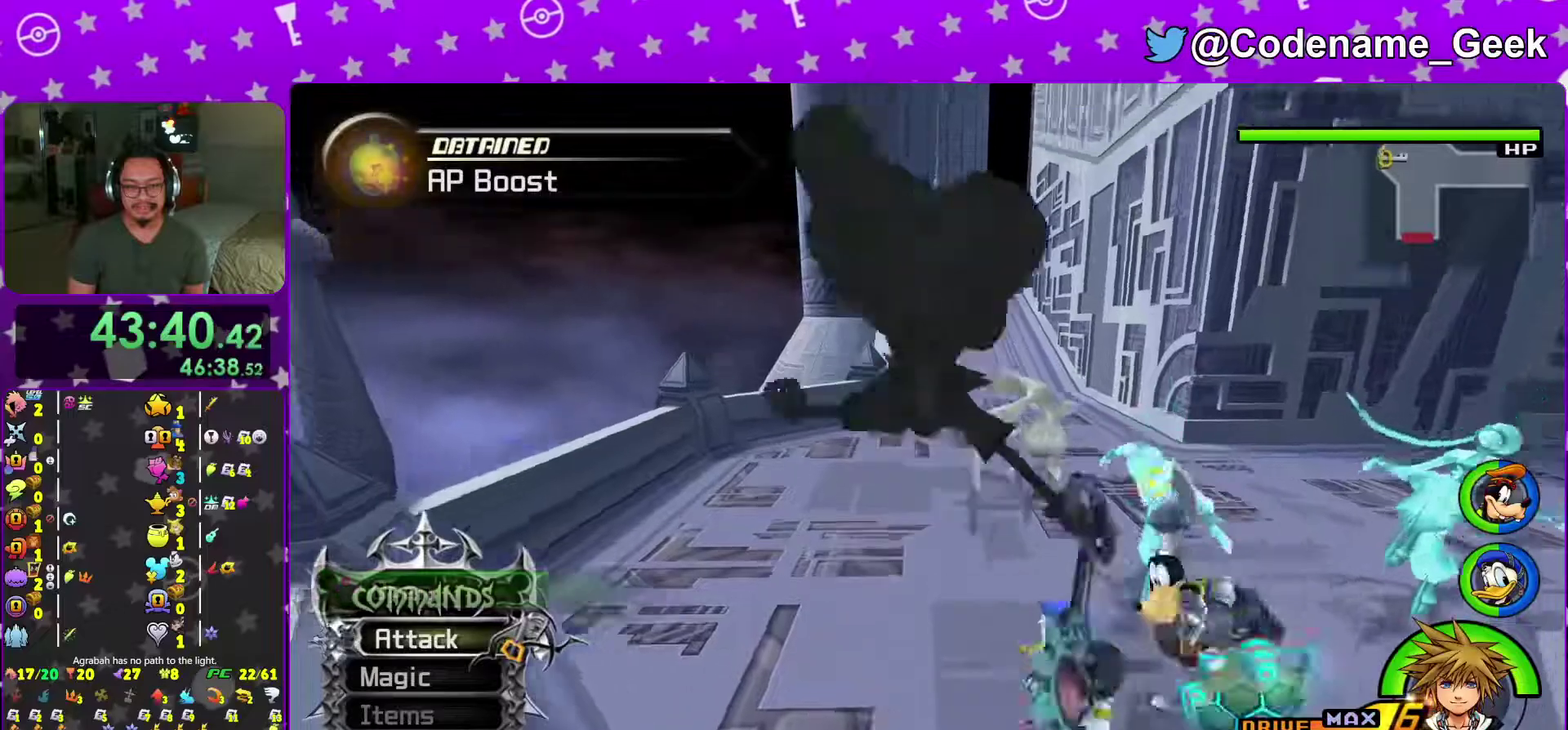
{"dt_ms": 701, "buttons": ["Y"], "left_stick": "up", "right_stick": "up", "events": [[200, "B", "up"], [250, "B", "down"], [451, "B", "up"], [501, "Y", "down"], [668, "right_stick", "up"]]}
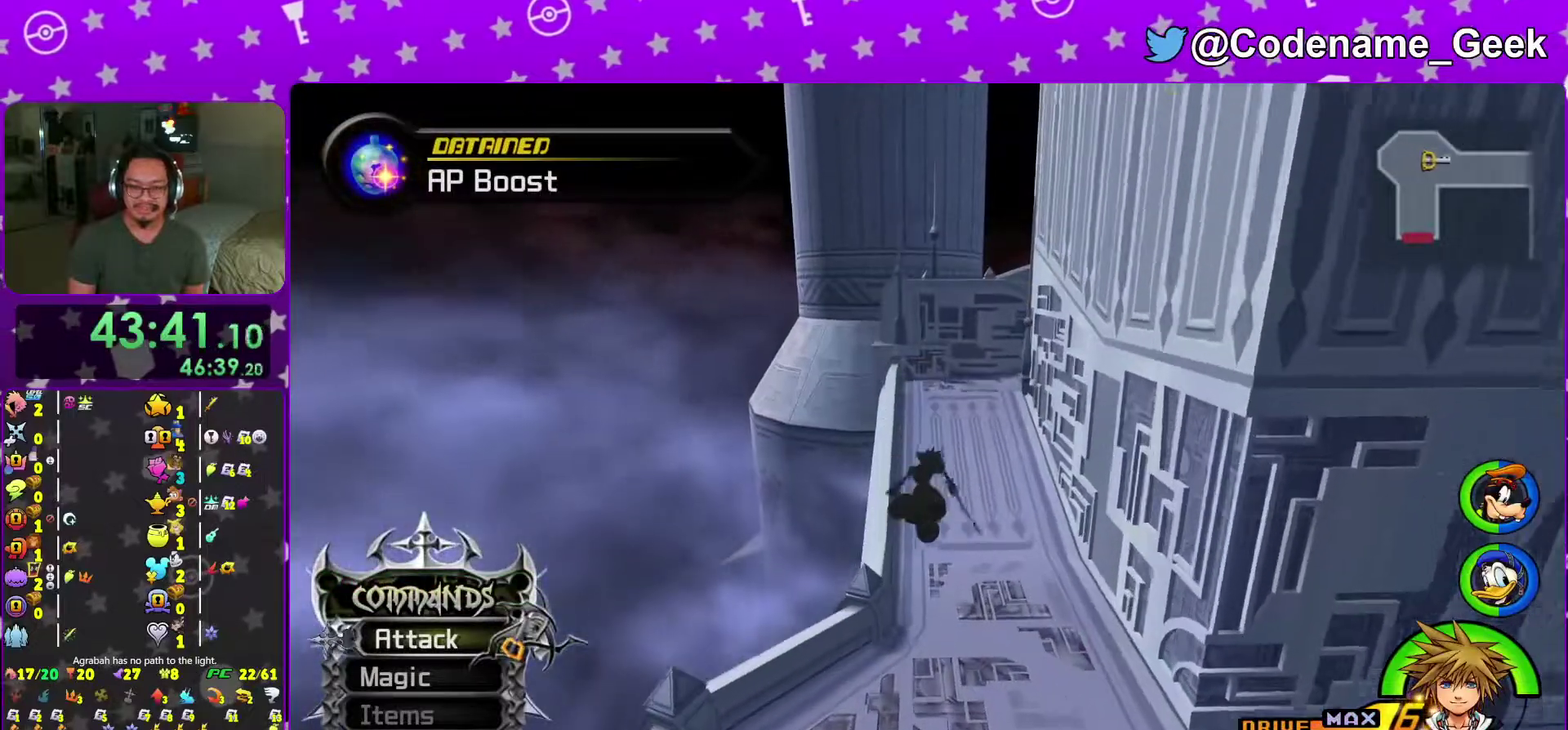
{"dt_ms": 300, "buttons": ["Y"], "left_stick": "up", "right_stick": "center", "events": [[17, "right_stick", "down-right"], [250, "right_stick", "center"]]}
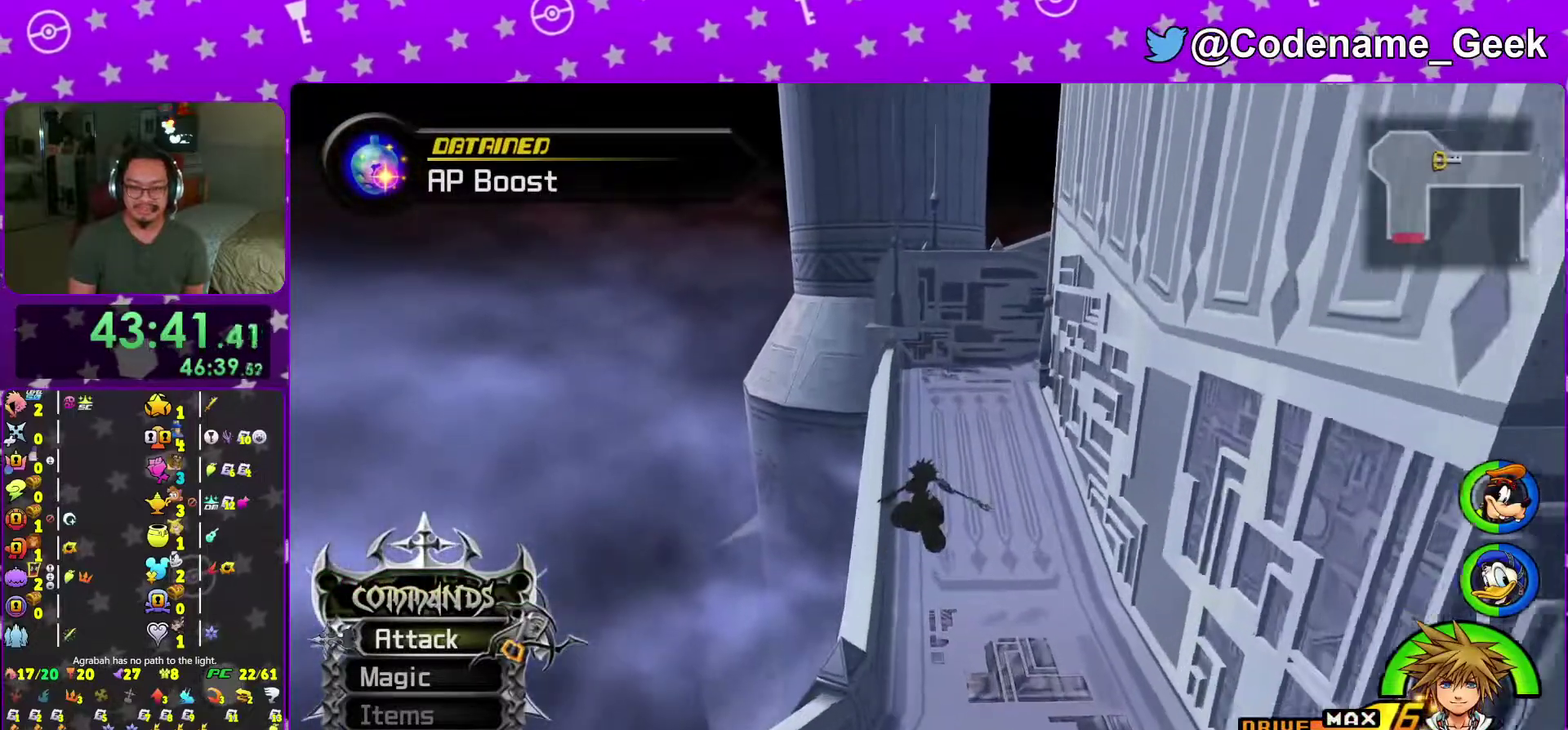
{"dt_ms": 701, "buttons": ["Y"], "left_stick": "up", "right_stick": "center", "events": [[84, "right_stick", "up"], [167, "right_stick", "center"], [601, "left_stick", "up-right"], [701, "left_stick", "up"]]}
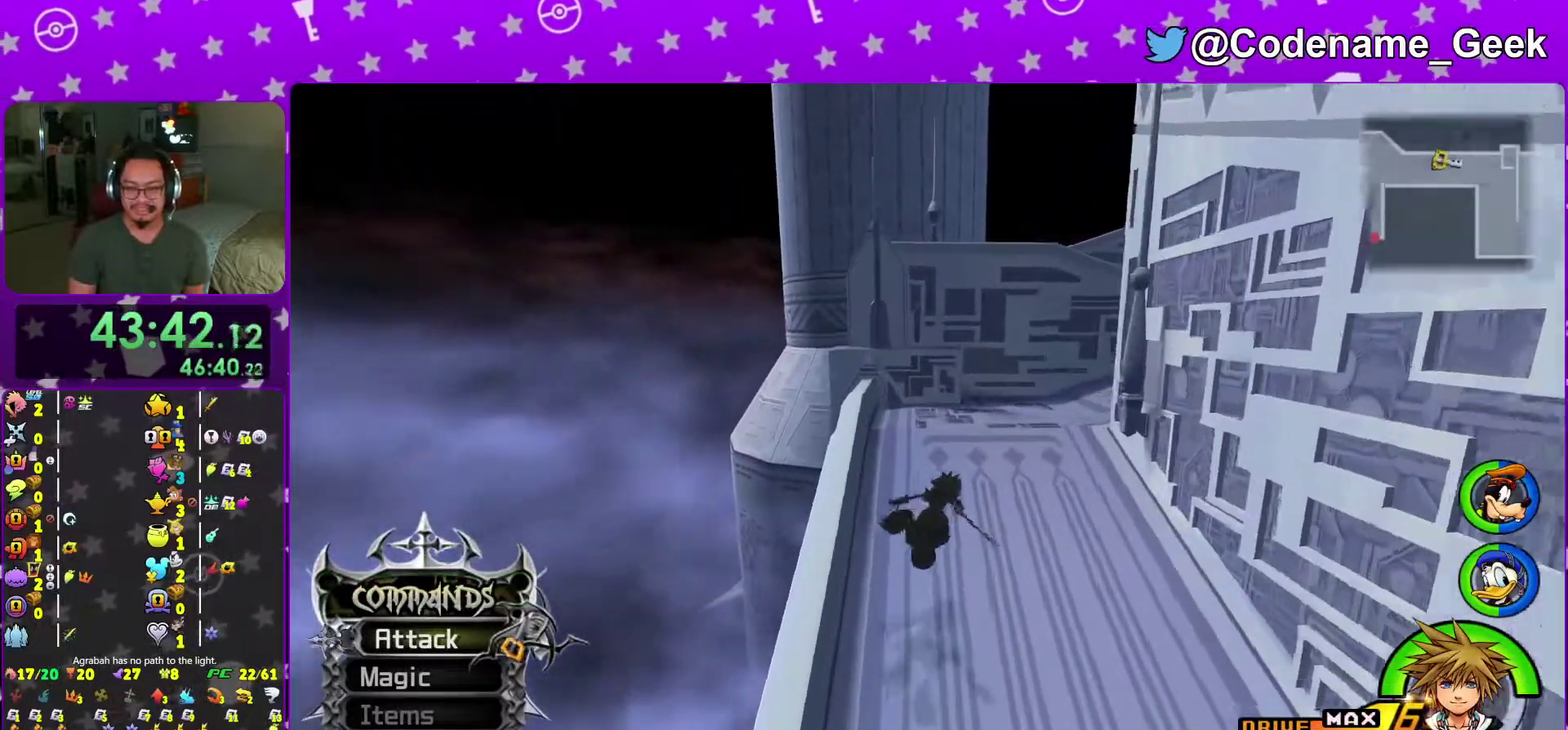
{"dt_ms": 300, "buttons": [], "left_stick": "up", "right_stick": "center", "events": [[133, "Y", "up"]]}
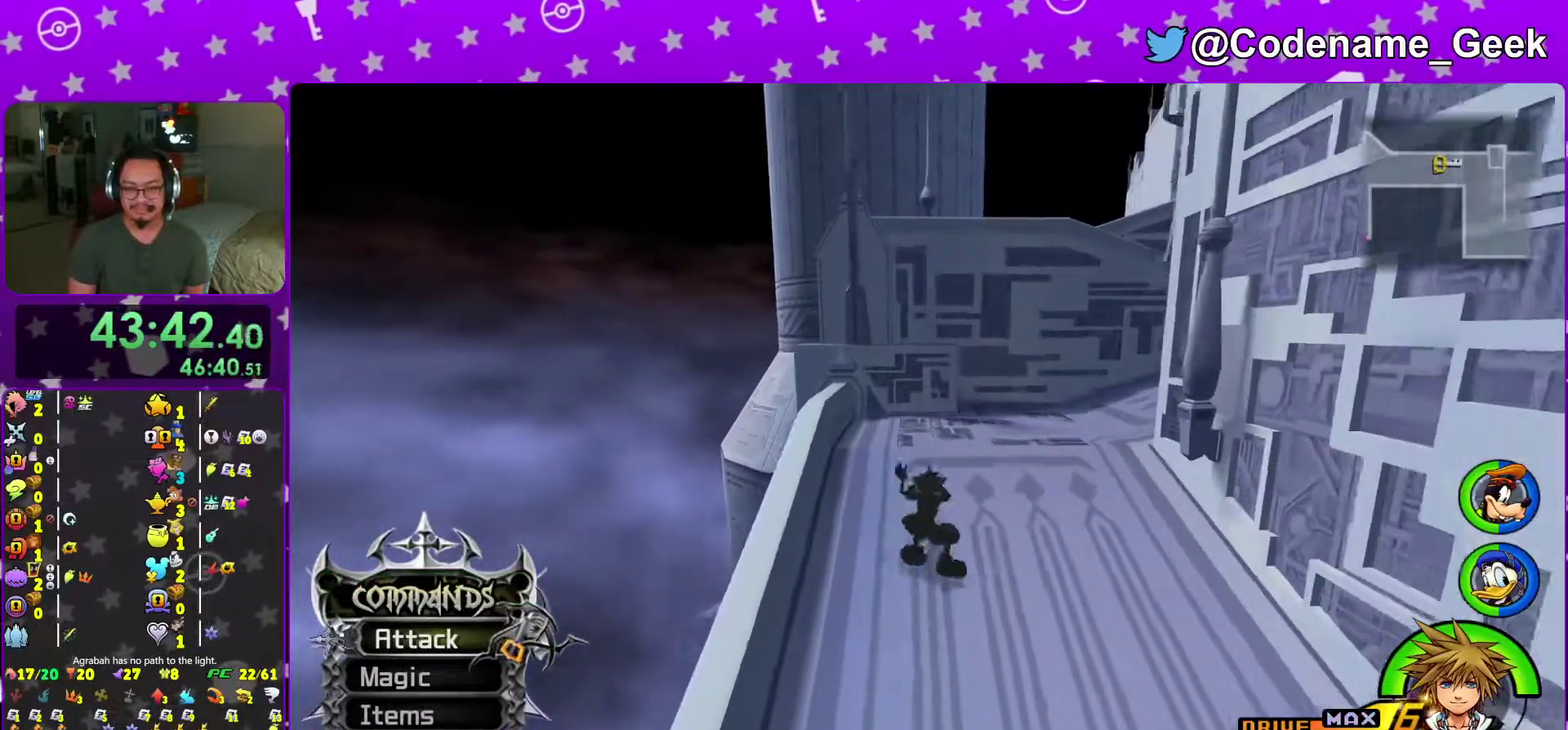
{"dt_ms": 601, "buttons": [], "left_stick": "up", "right_stick": "center", "events": [[34, "B", "down"], [234, "B", "up"], [300, "B", "down"], [451, "B", "up"], [451, "Y", "down"], [584, "Y", "up"]]}
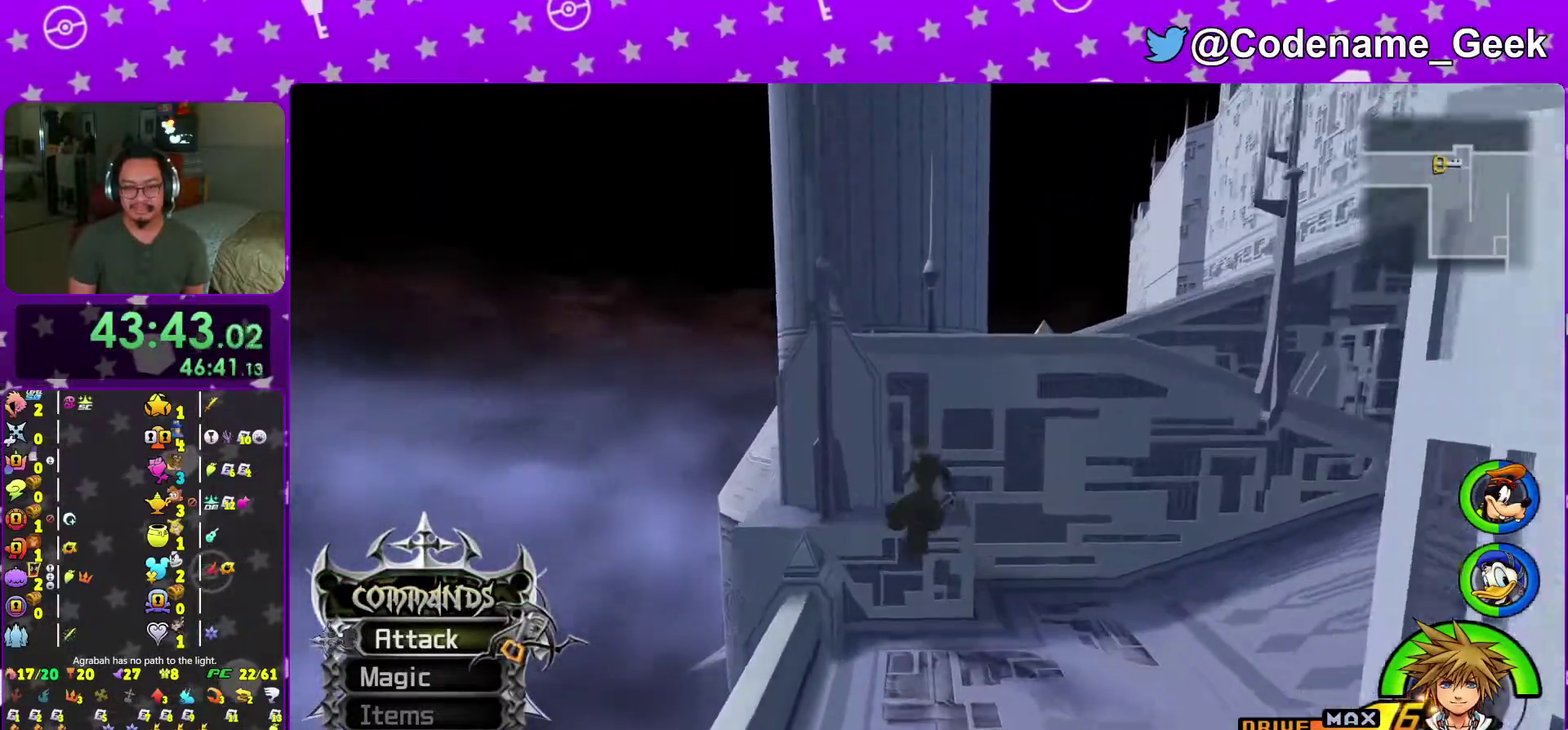
{"dt_ms": 400, "buttons": ["B"], "left_stick": "up", "right_stick": "center", "events": [[250, "B", "down"]]}
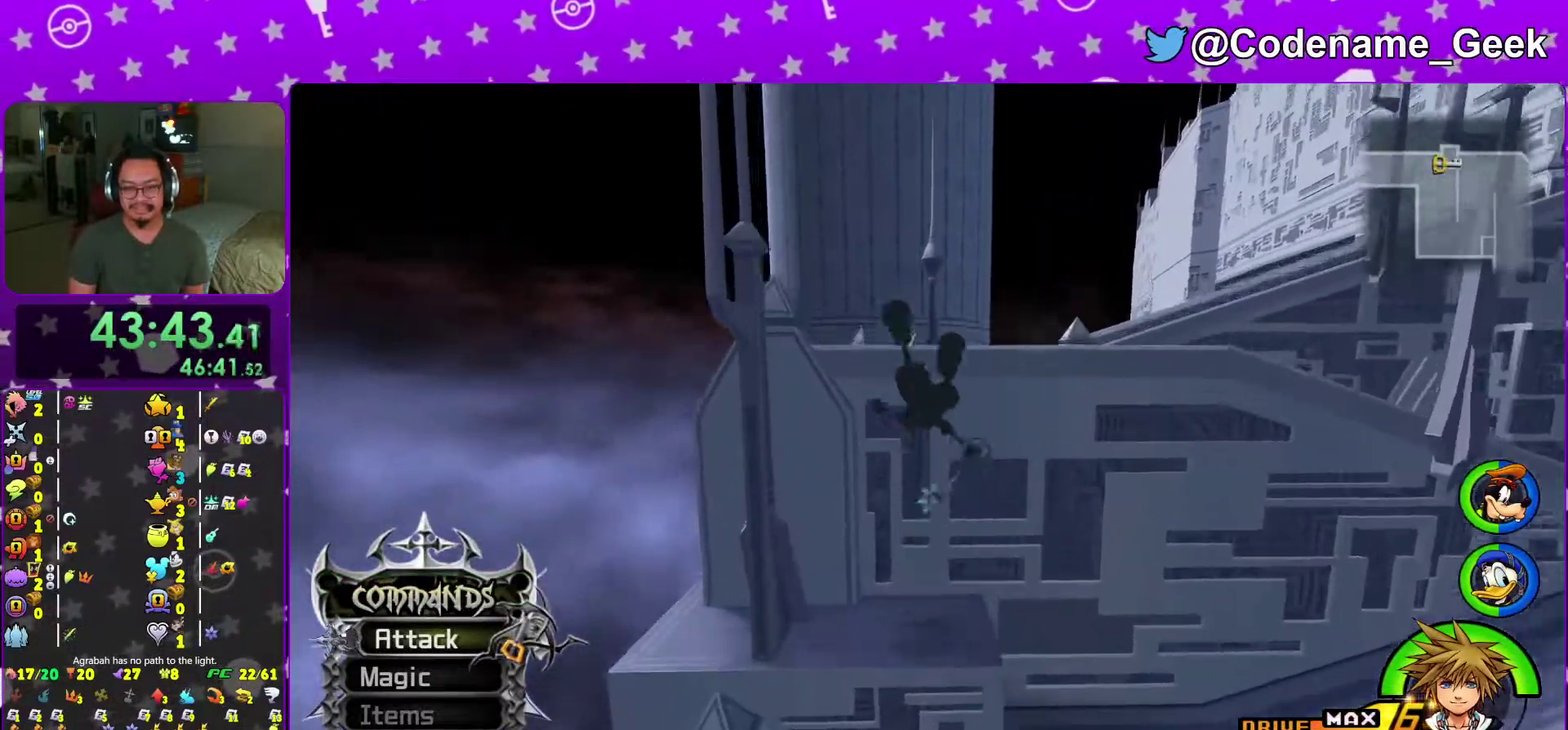
{"dt_ms": 601, "buttons": [], "left_stick": "down-left", "right_stick": "center", "events": [[234, "B", "up"], [334, "left_stick", "up-left"], [484, "left_stick", "down-left"]]}
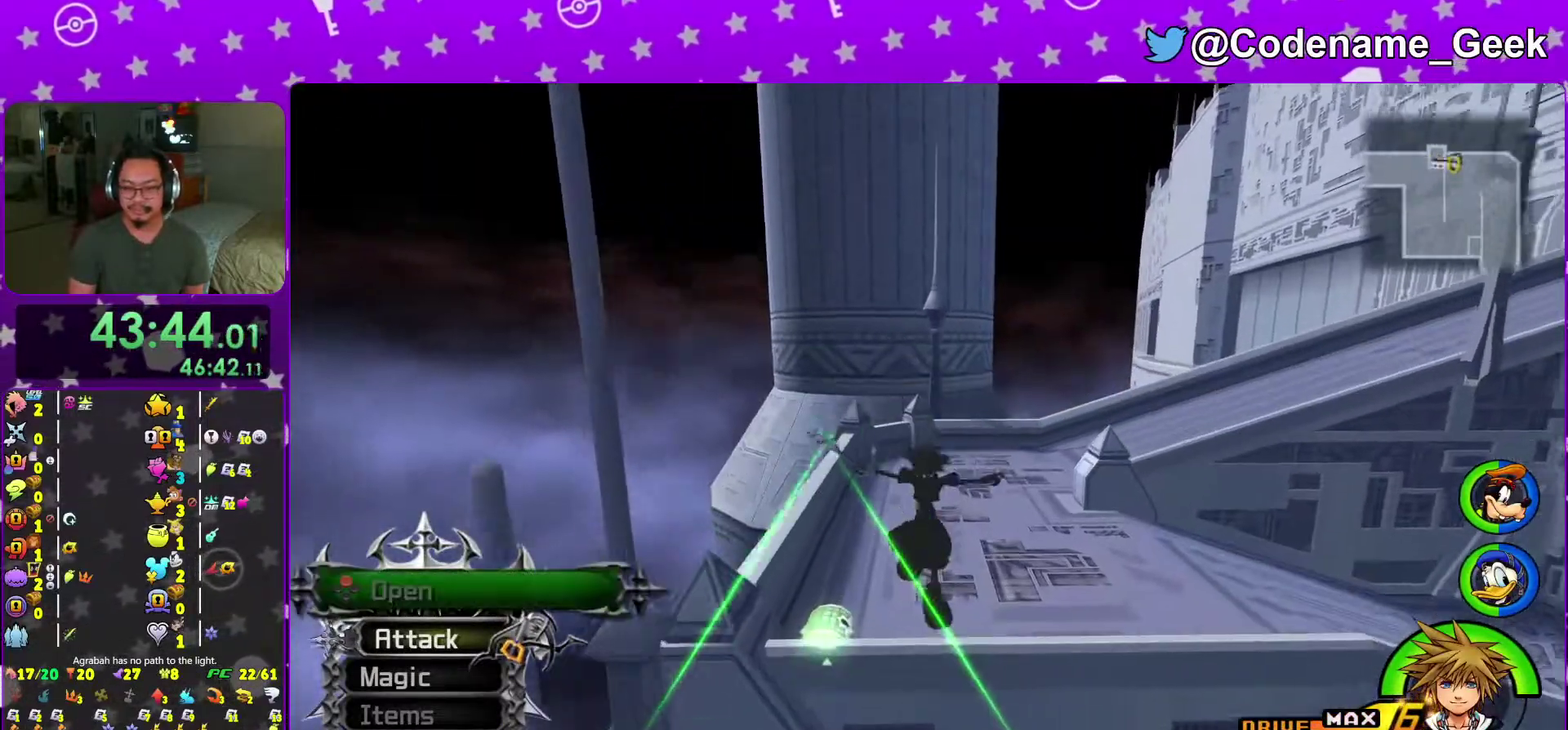
{"dt_ms": 400, "buttons": ["X"], "left_stick": "center", "right_stick": "right", "events": [[83, "left_stick", "left"], [167, "left_stick", "up-left"], [167, "right_stick", "right"], [333, "left_stick", "center"], [367, "X", "down"]]}
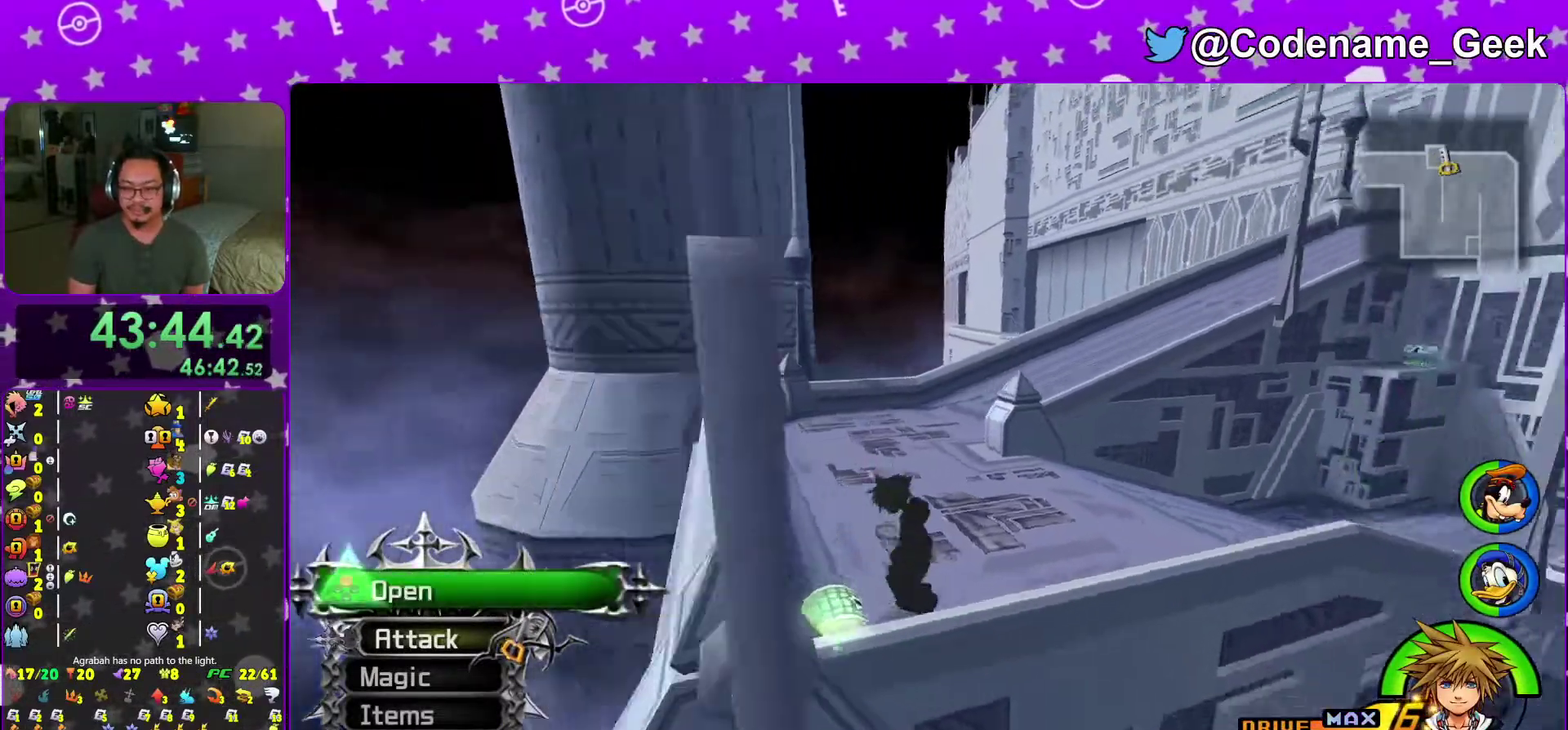
{"dt_ms": 584, "buttons": ["X"], "left_stick": "center", "right_stick": "center", "events": [[34, "X", "up"], [167, "X", "down"], [184, "right_stick", "center"], [234, "X", "up"], [334, "X", "down"], [417, "X", "up"], [551, "X", "down"]]}
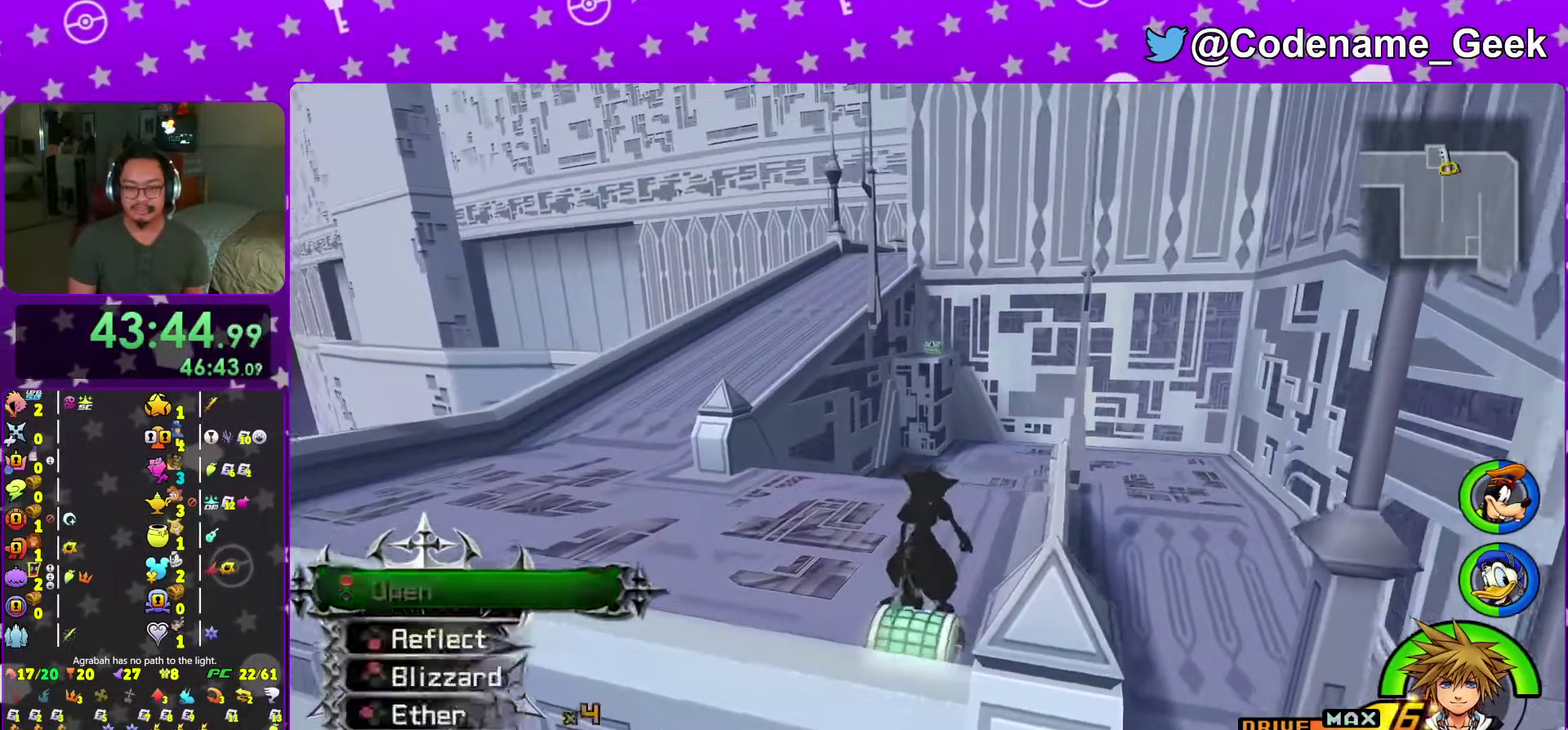
{"dt_ms": 401, "buttons": [], "left_stick": "up", "right_stick": "center", "events": [[33, "X", "up"], [334, "left_stick", "up"]]}
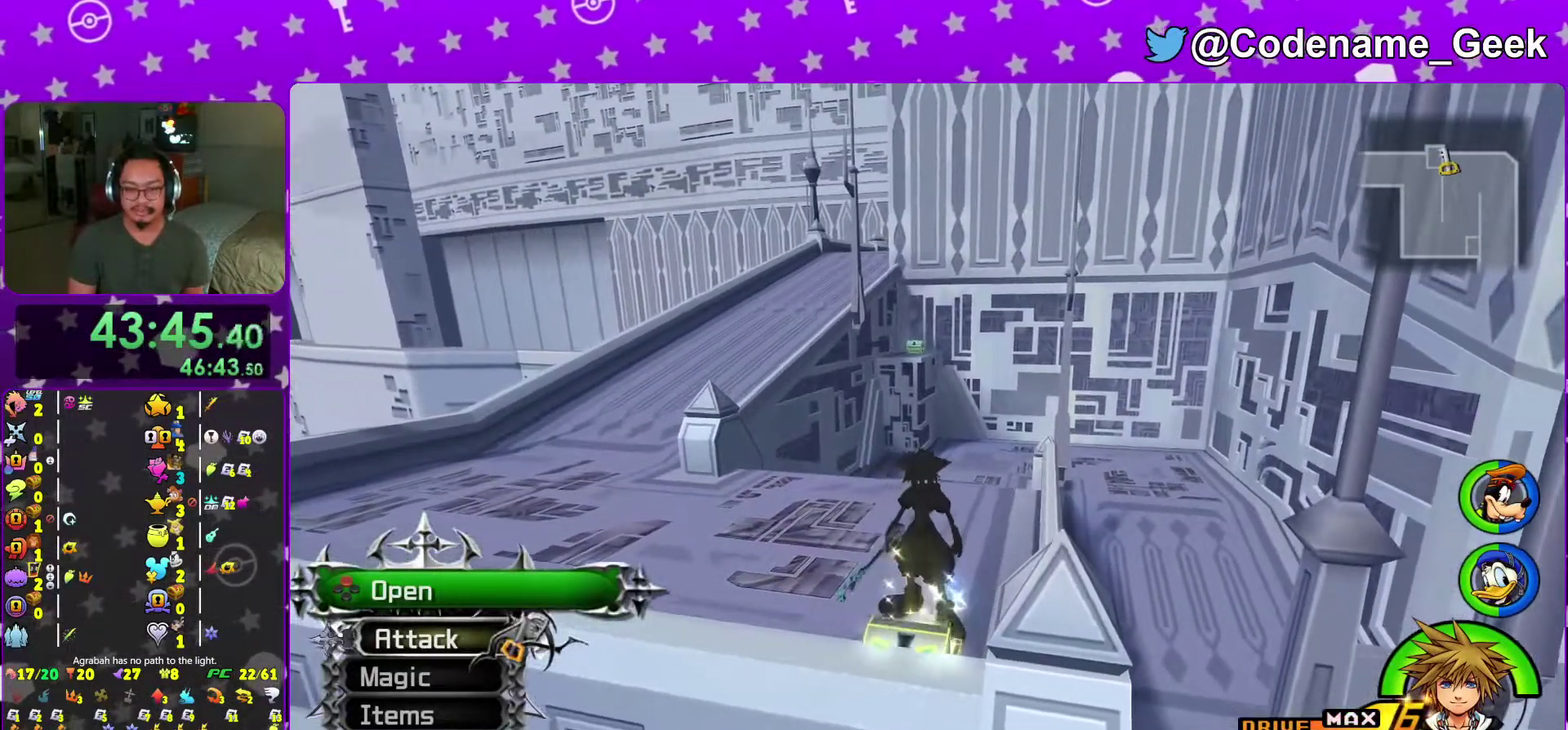
{"dt_ms": 600, "buttons": ["Y"], "left_stick": "up", "right_stick": "center", "events": [[66, "B", "down"], [200, "right_stick", "down-right"], [216, "B", "up"], [250, "right_stick", "center"], [283, "B", "down"], [433, "B", "up"], [500, "Y", "down"]]}
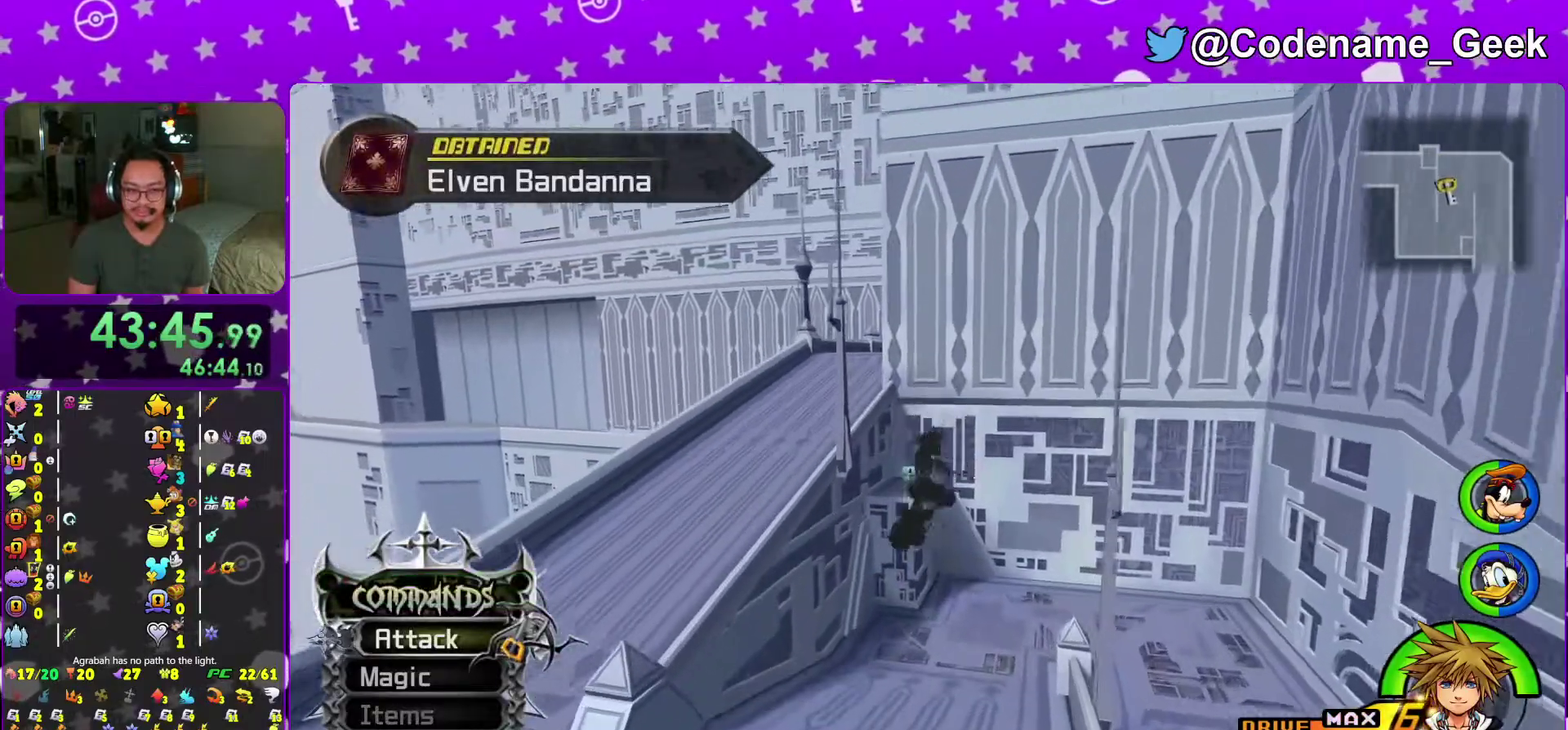
{"dt_ms": 401, "buttons": ["Y"], "left_stick": "up", "right_stick": "center", "events": [[33, "right_stick", "down-right"], [250, "right_stick", "center"]]}
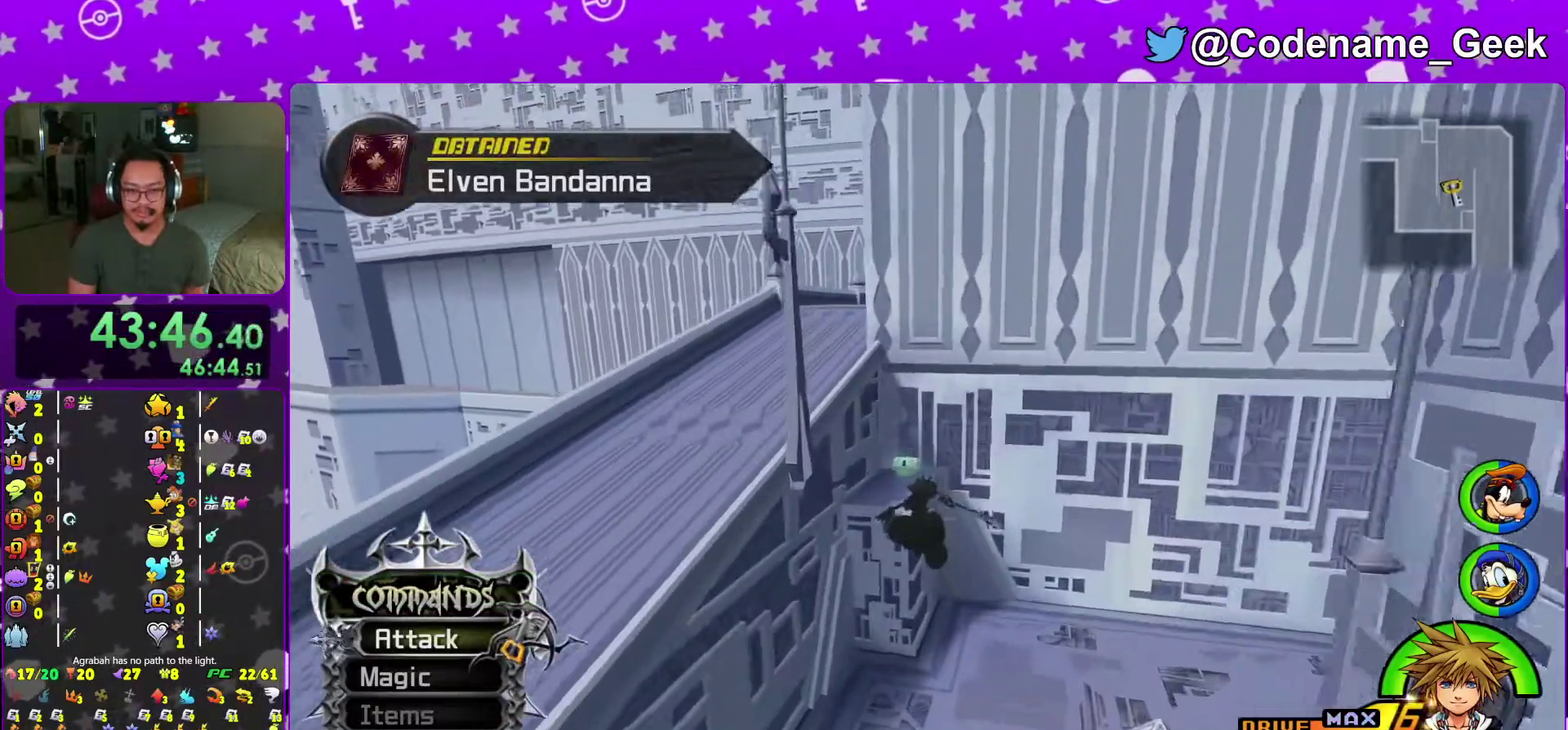
{"dt_ms": 600, "buttons": [], "left_stick": "up", "right_stick": "center", "events": [[66, "left_stick", "up-left"], [216, "left_stick", "up"], [417, "Y", "up"]]}
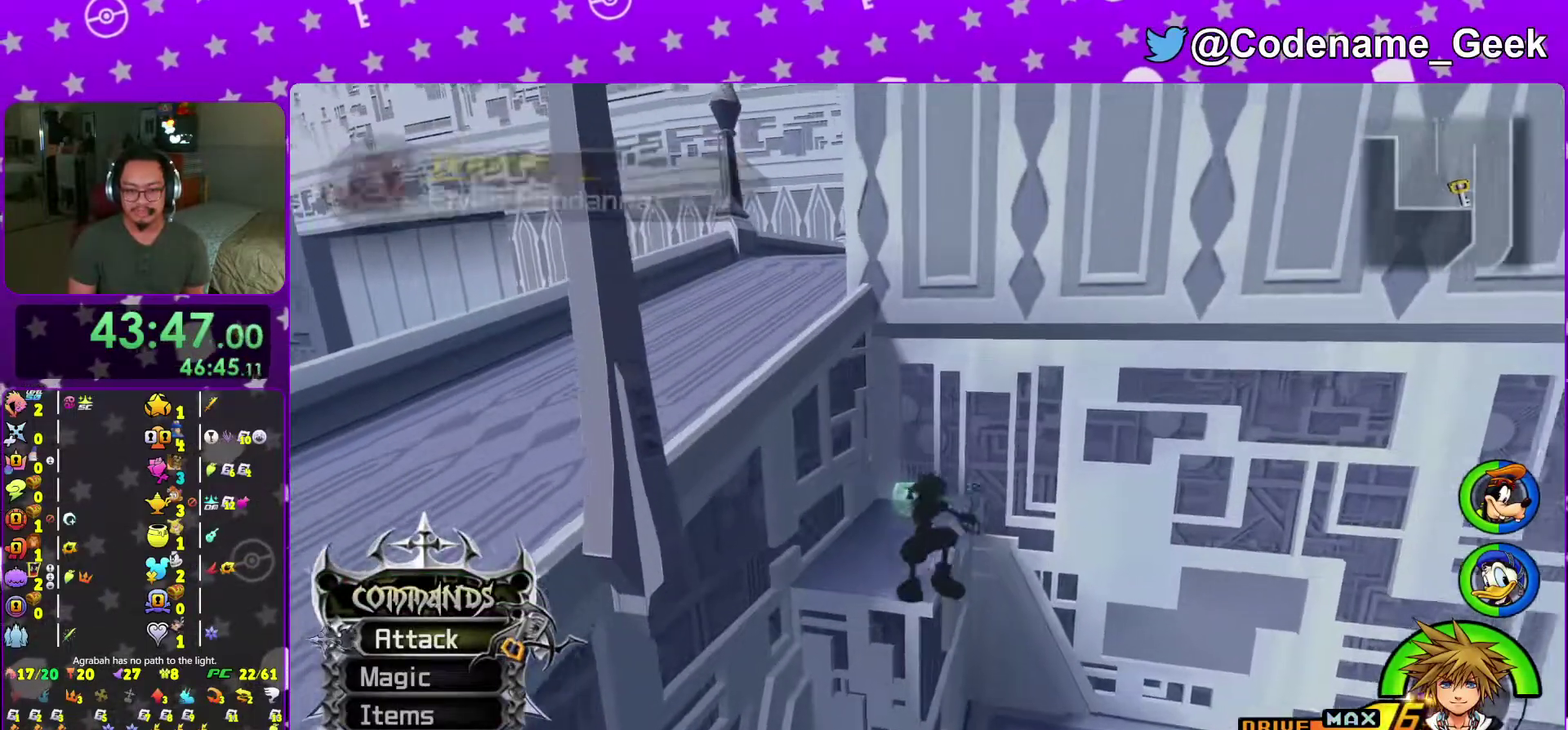
{"dt_ms": 401, "buttons": ["X"], "left_stick": "center", "right_stick": "center"}
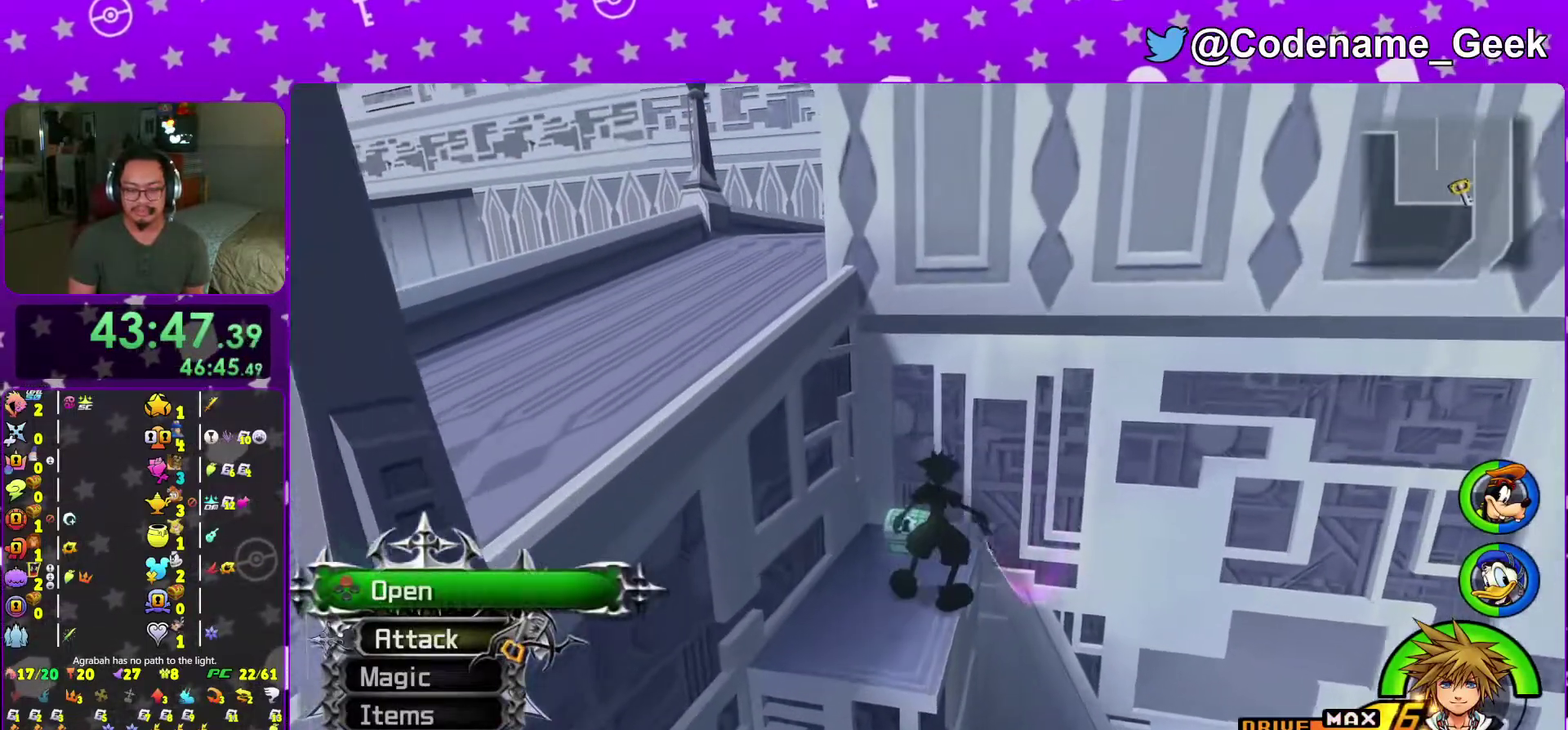
{"dt_ms": 500, "buttons": [], "left_stick": "center", "right_stick": "center"}
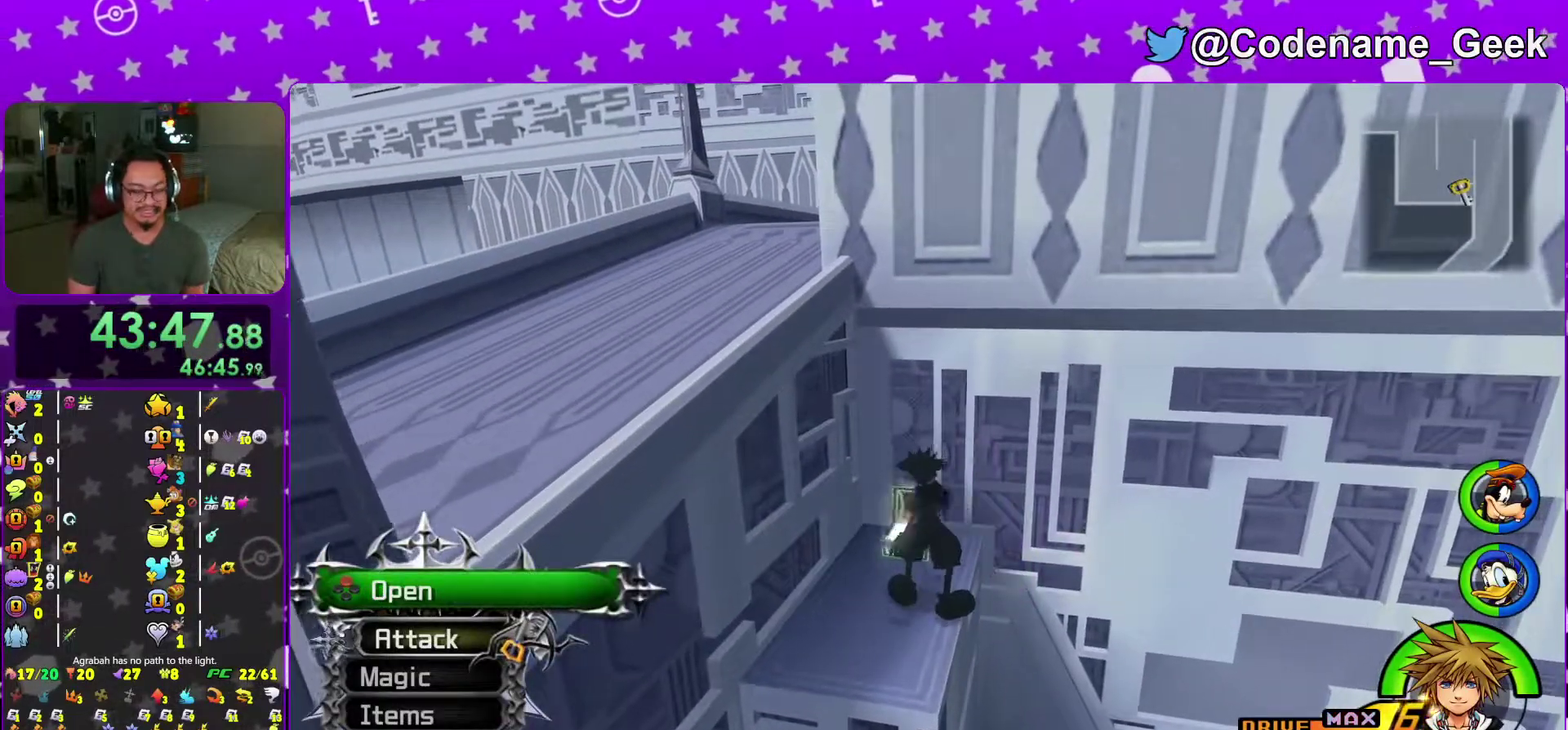
{"dt_ms": 501, "buttons": [], "left_stick": "center", "right_stick": "center", "events": [[67, "X", "down"], [400, "X", "up"]]}
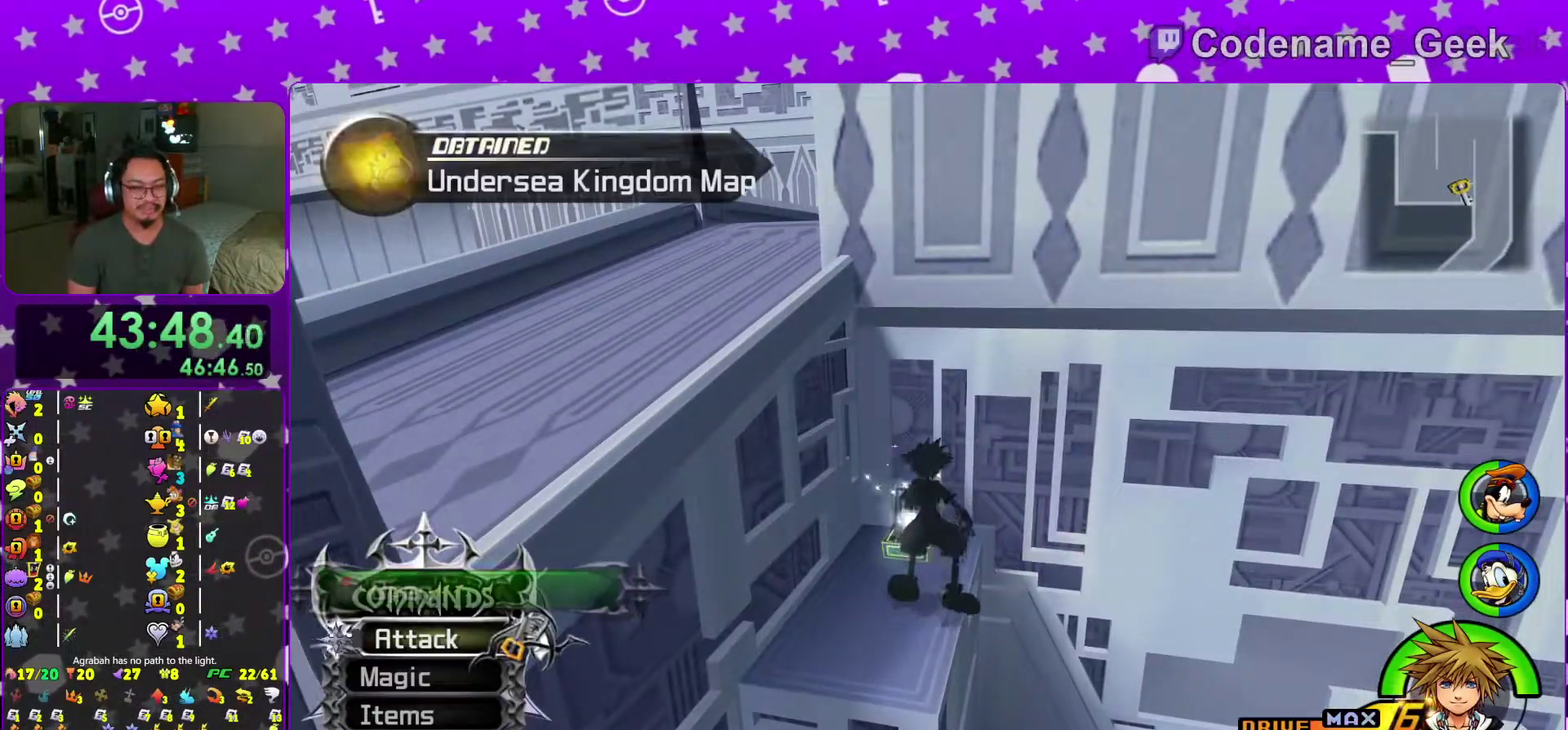
{"dt_ms": 500, "buttons": ["B"], "left_stick": "up-left", "right_stick": "center", "events": [[33, "B", "down"], [33, "left_stick", "up-left"], [316, "B", "up"], [367, "B", "down"]]}
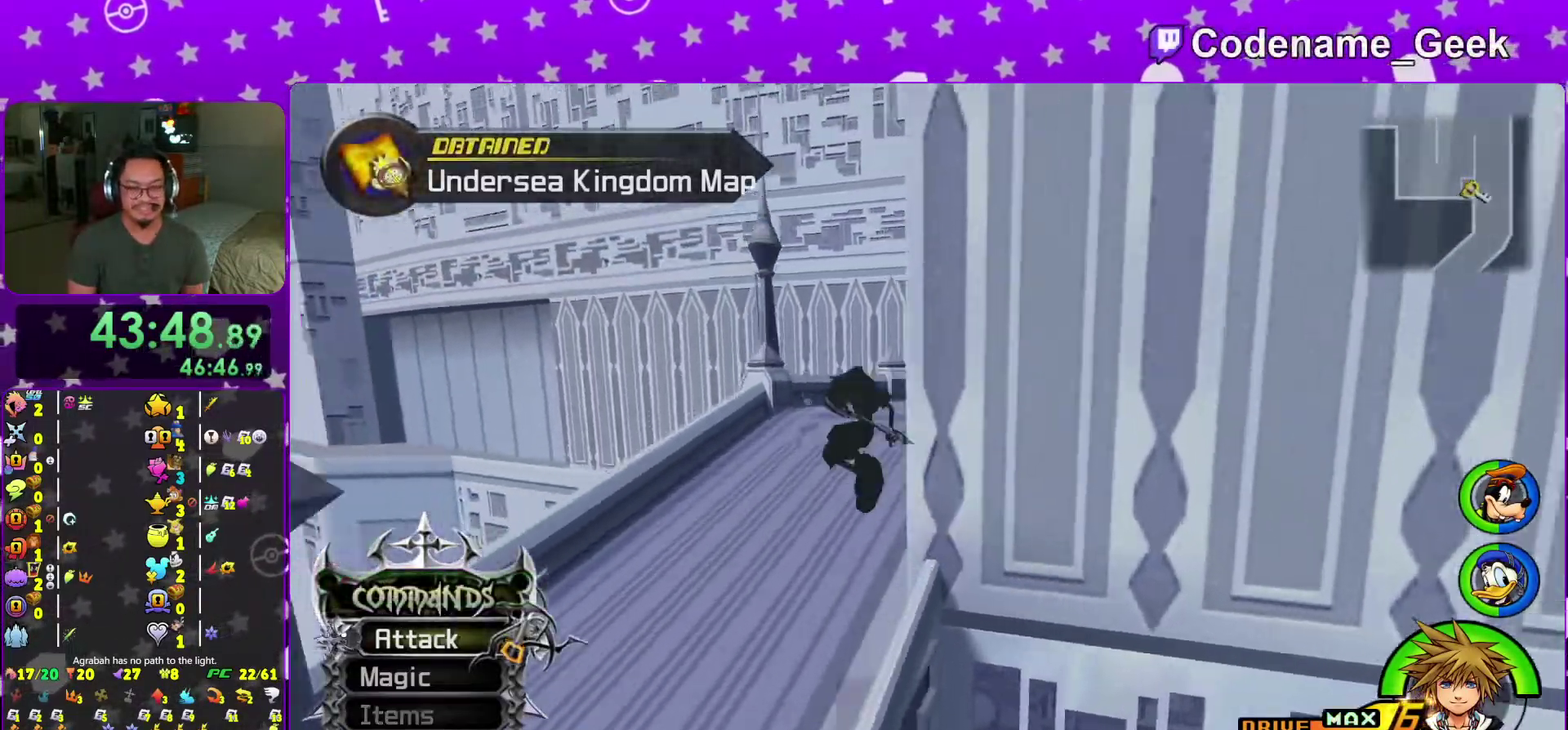
{"dt_ms": 501, "buttons": [], "left_stick": "up", "right_stick": "center", "events": [[17, "B", "up"], [50, "Y", "down"], [117, "left_stick", "up"], [200, "right_stick", "right"], [434, "Y", "up"], [434, "right_stick", "center"]]}
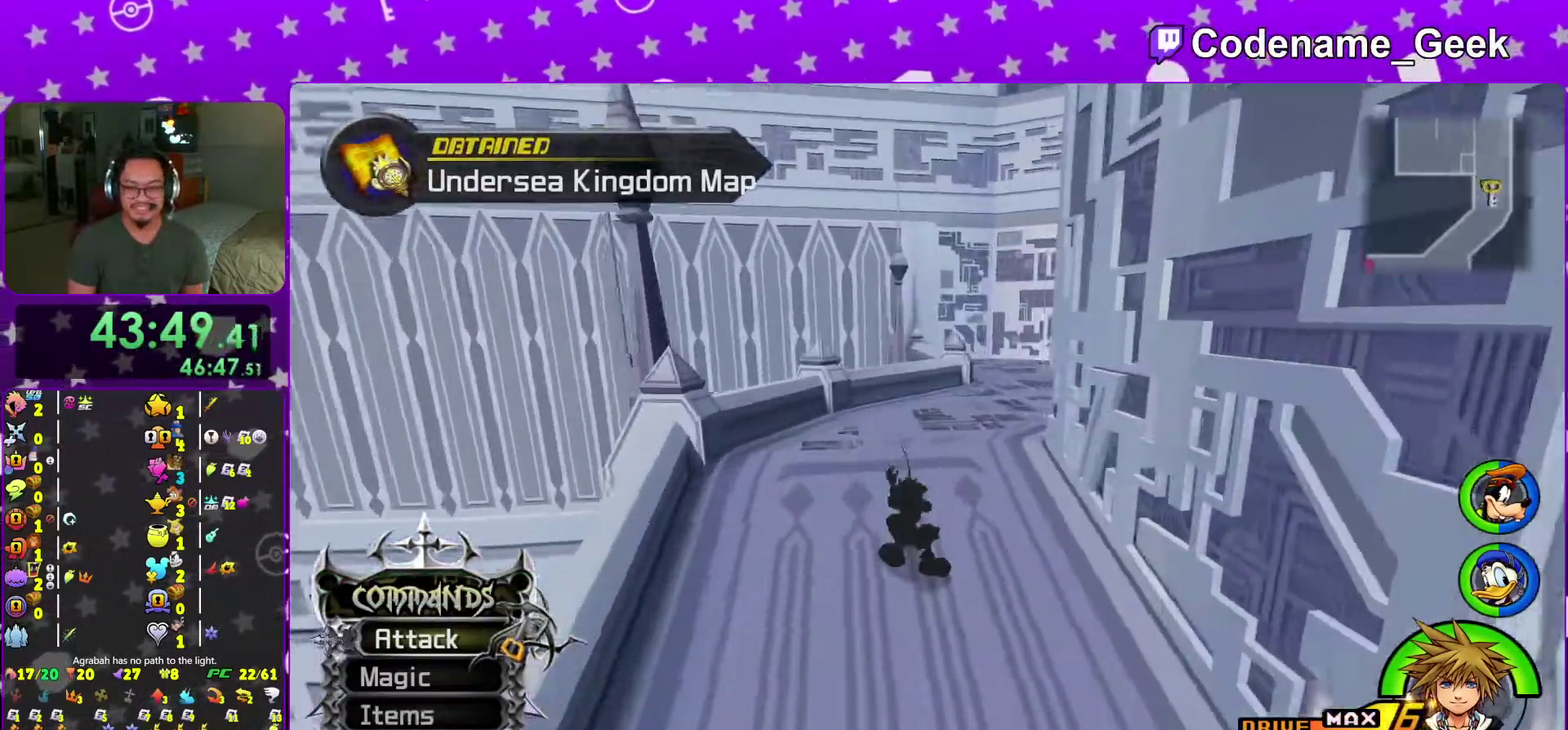
{"dt_ms": 500, "buttons": ["Y"], "left_stick": "up", "right_stick": "center", "events": [[33, "B", "down"], [383, "B", "up"], [433, "Y", "down"]]}
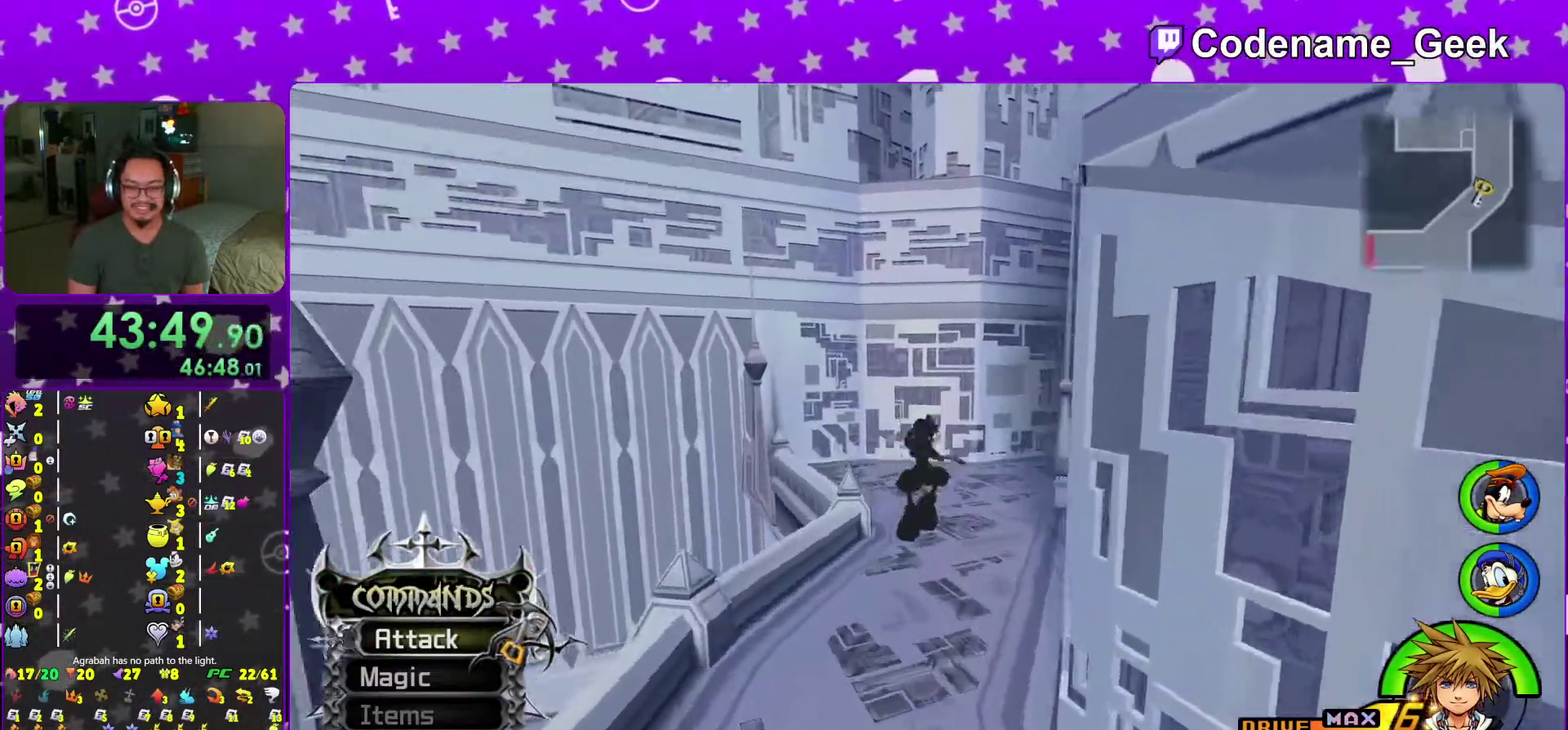
{"dt_ms": 501, "buttons": ["Y"], "left_stick": "up", "right_stick": "center", "events": [[33, "right_stick", "down-right"], [167, "right_stick", "center"]]}
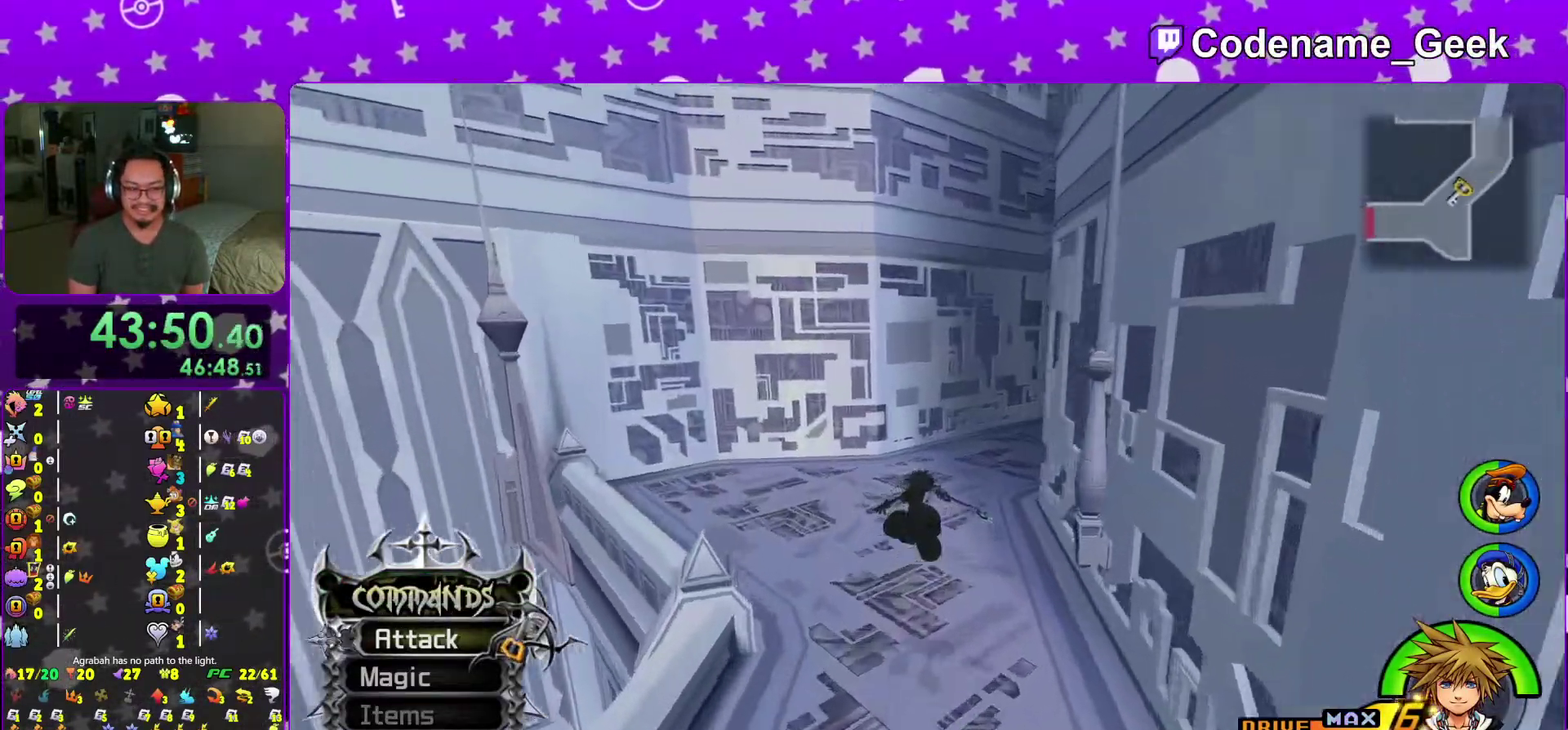
{"dt_ms": 500, "buttons": ["Y"], "left_stick": "up", "right_stick": "right", "events": [[150, "right_stick", "right"], [266, "right_stick", "center"], [417, "right_stick", "right"]]}